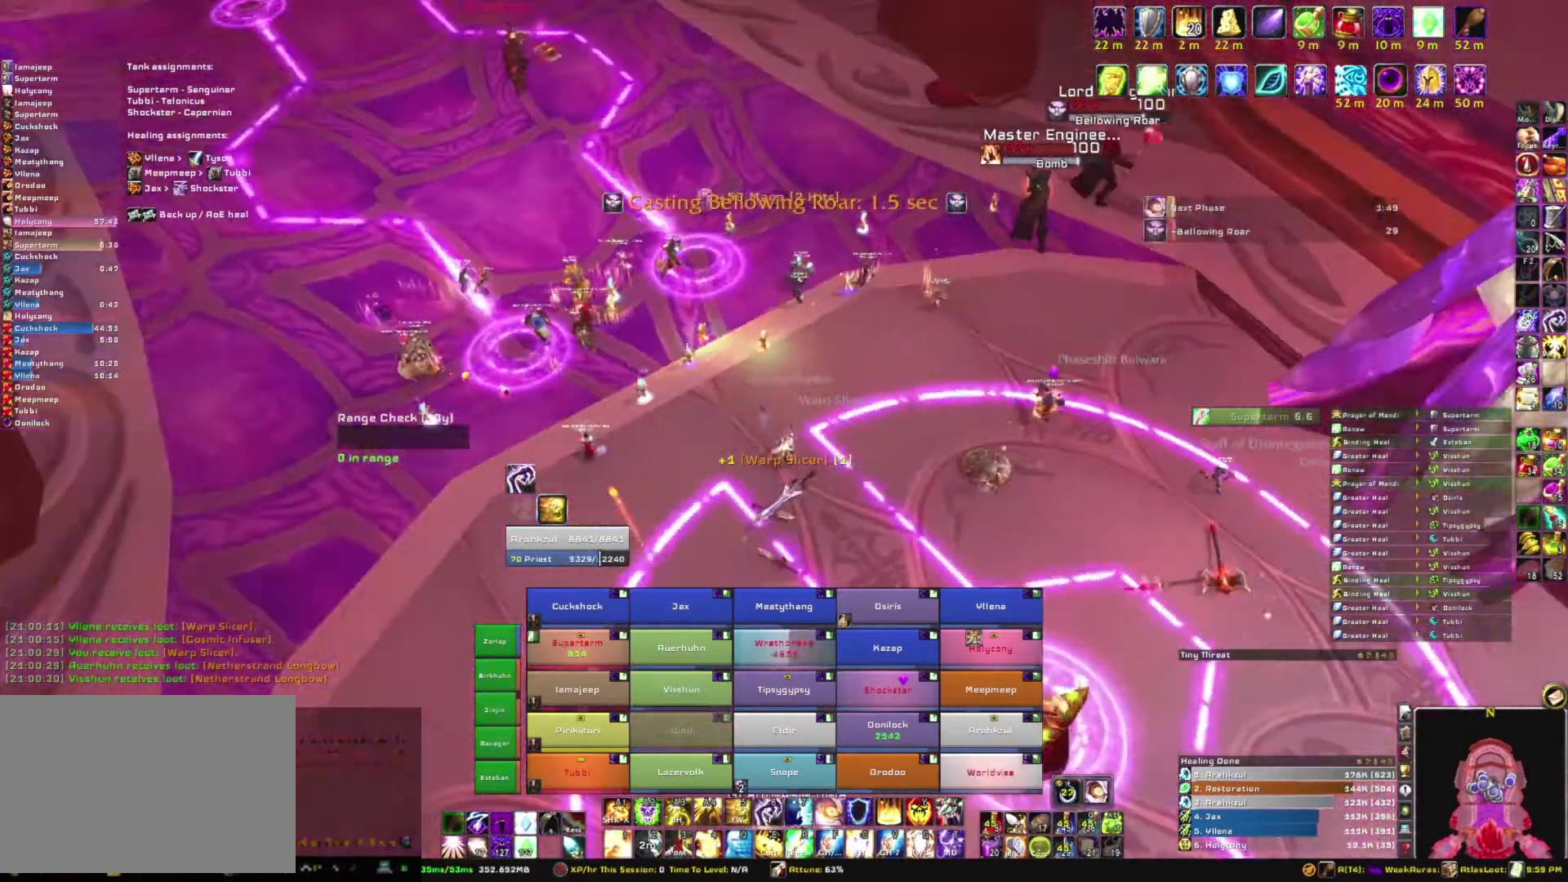
Gameplay with keyboard and mouse; each line is a JSON object with the keys and mouse buttons held at the frame after it. "events" lists presses ("down") and releases ("up") of "1", "2", "3", "4", "5", "a", "alt", "b", "c", "ctrl", "d", "e", "f", "g", "q", "r", "s", "shift", "space", "t", "tab", "tilde", "v", "w", "x", "z", "mouse_left", "mouse_wheel", "mouse_right", "mouse_mb4" and "mouse_mb5" between this image and that frame as [ms after this image, input, new state], when the widget could be followed in between. "mouse_left", "mouse_wheel", "mouse_right", "mouse_mb4", "mouse_mb5" = the "left", "wheel", "right", "mb4", "mb5" buttons of the "mouse" list. No other keys are recorded. "wheel" means that the mouse wheel is clicked or scrolled. Mouse movement is not recorded.
{"keys": [], "mouse": ["right"], "events": []}
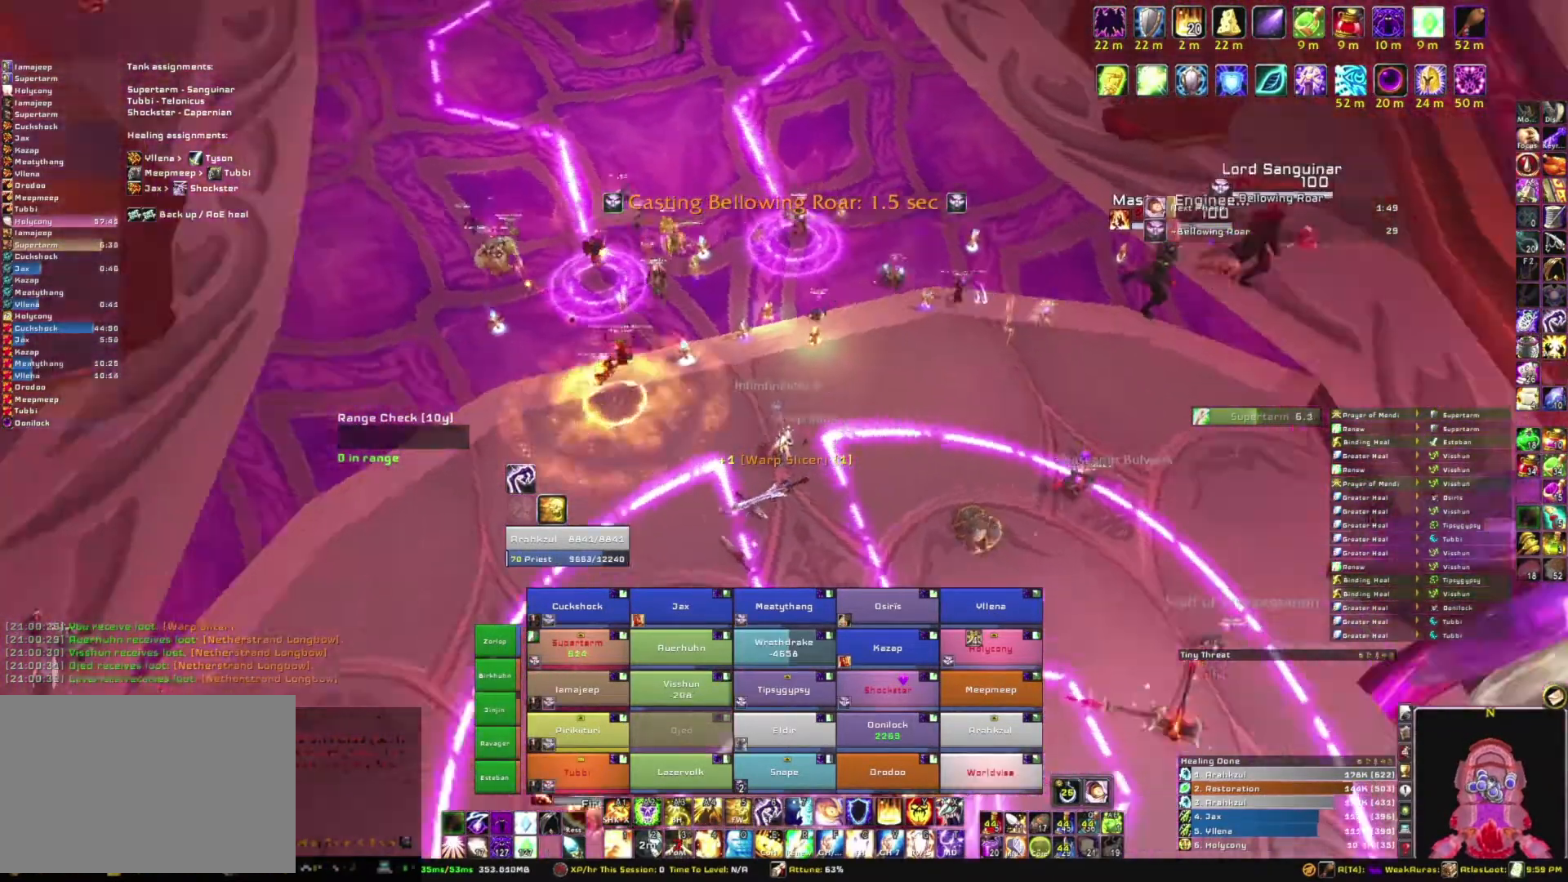
{"keys": ["b", "w"], "mouse": ["right"], "events": [[100, "w", "down"], [501, "b", "down"]]}
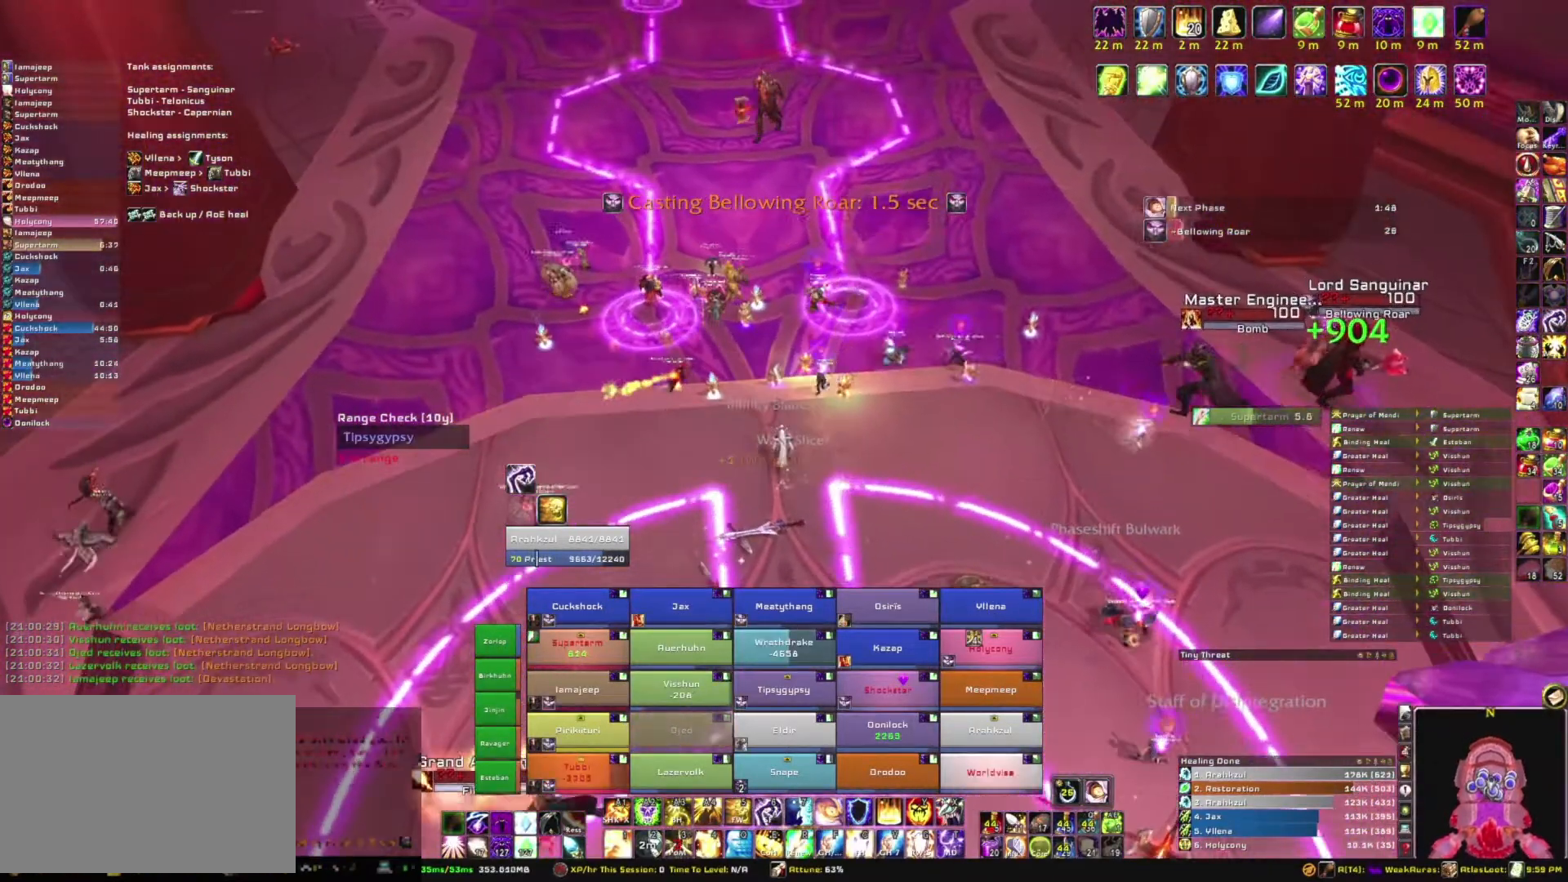
{"keys": [], "mouse": ["right"], "events": [[167, "b", "up"], [500, "w", "up"]]}
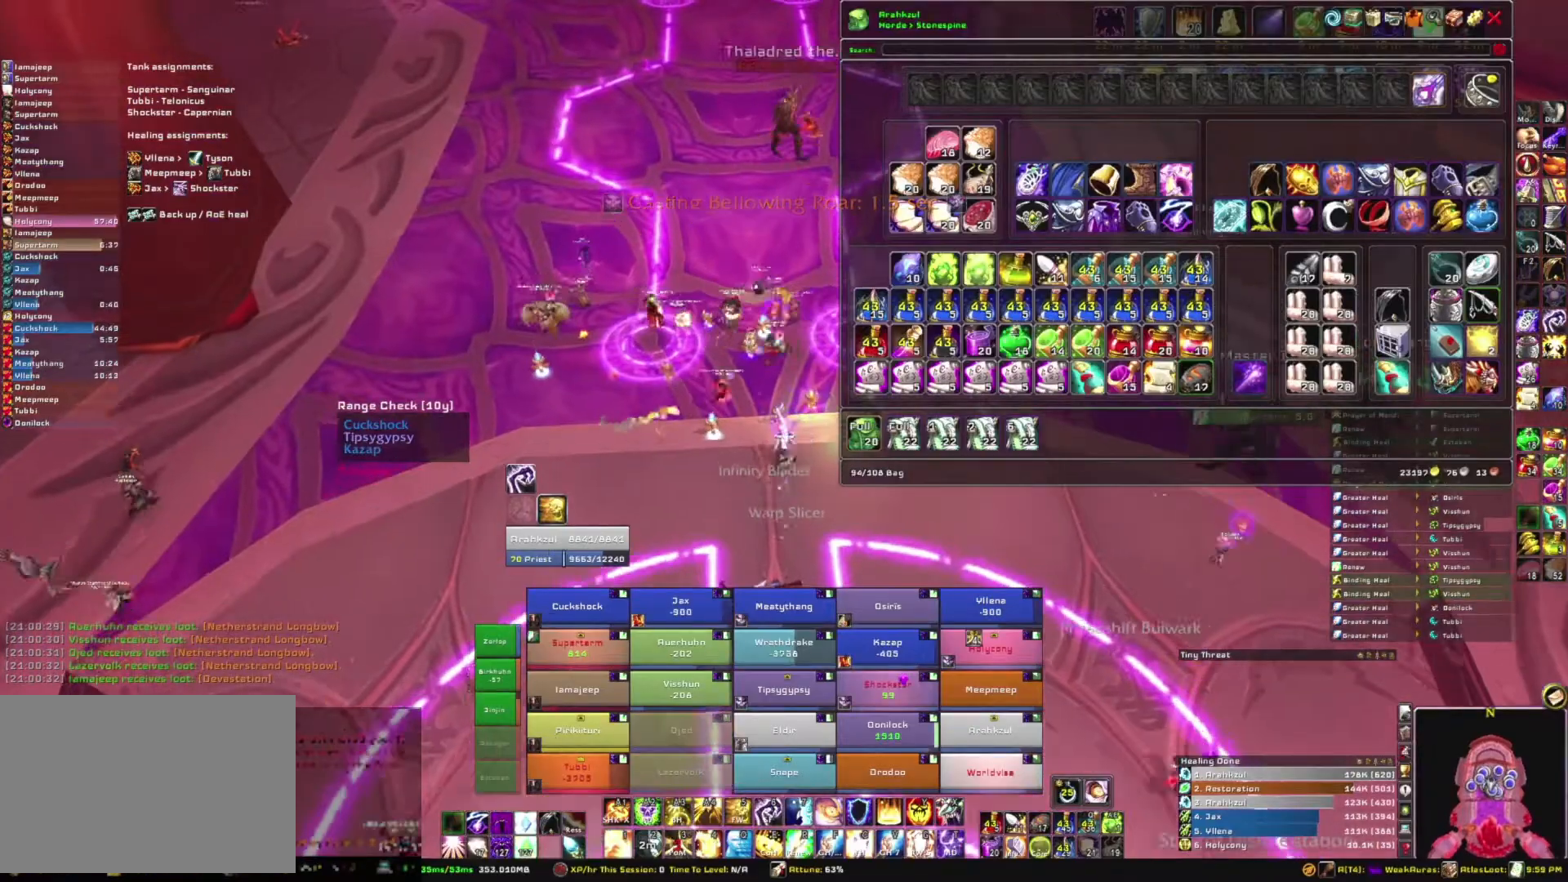
{"keys": [], "mouse": ["right"], "events": []}
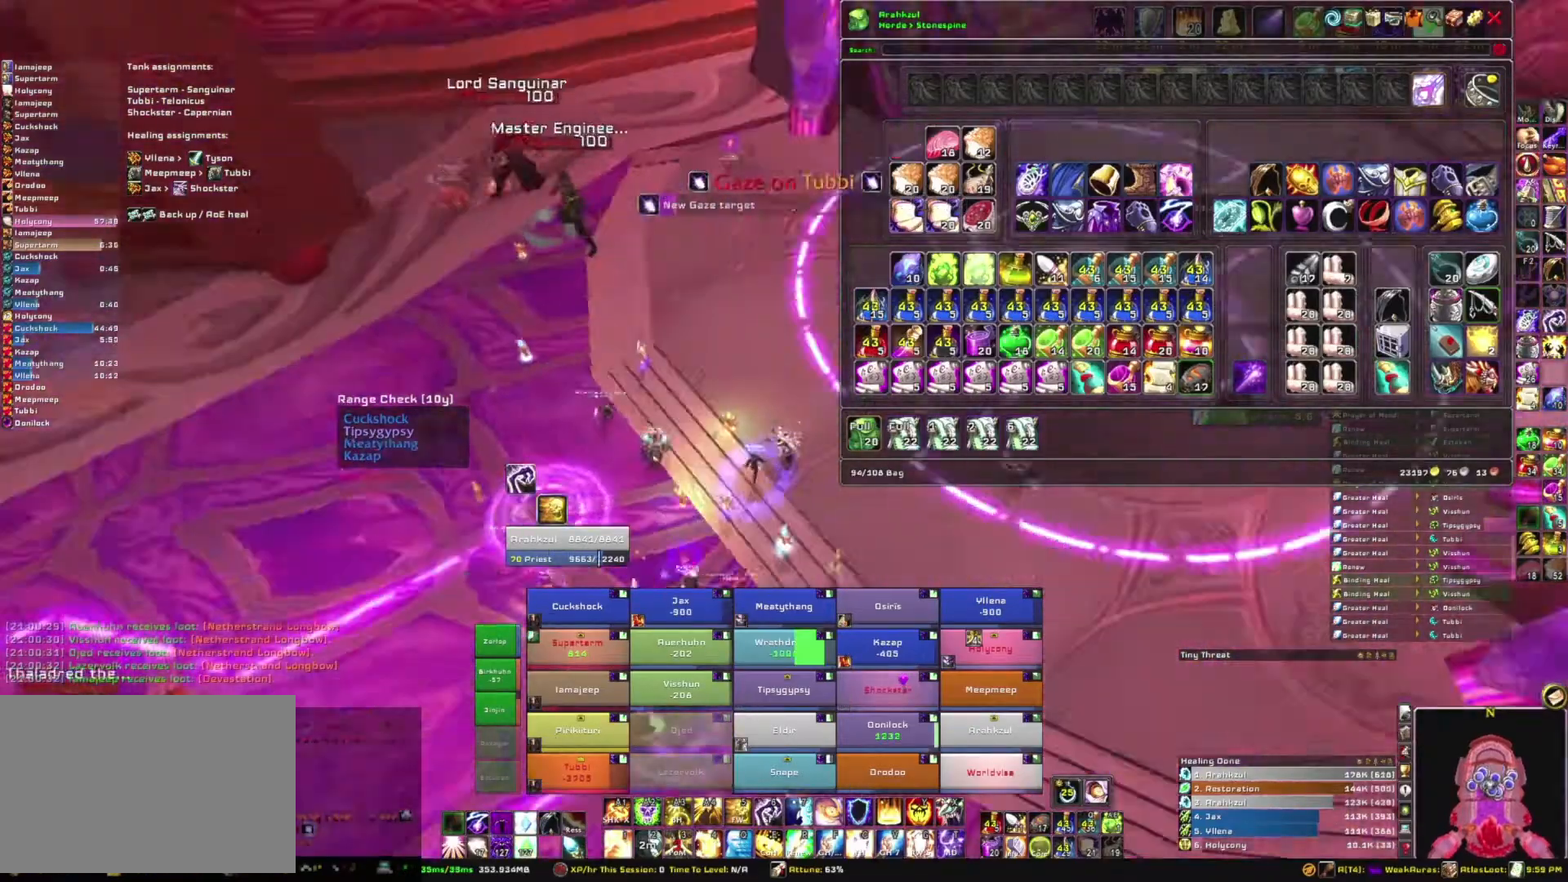
{"keys": [], "mouse": ["right"], "events": [[100, "b", "down"], [267, "b", "up"]]}
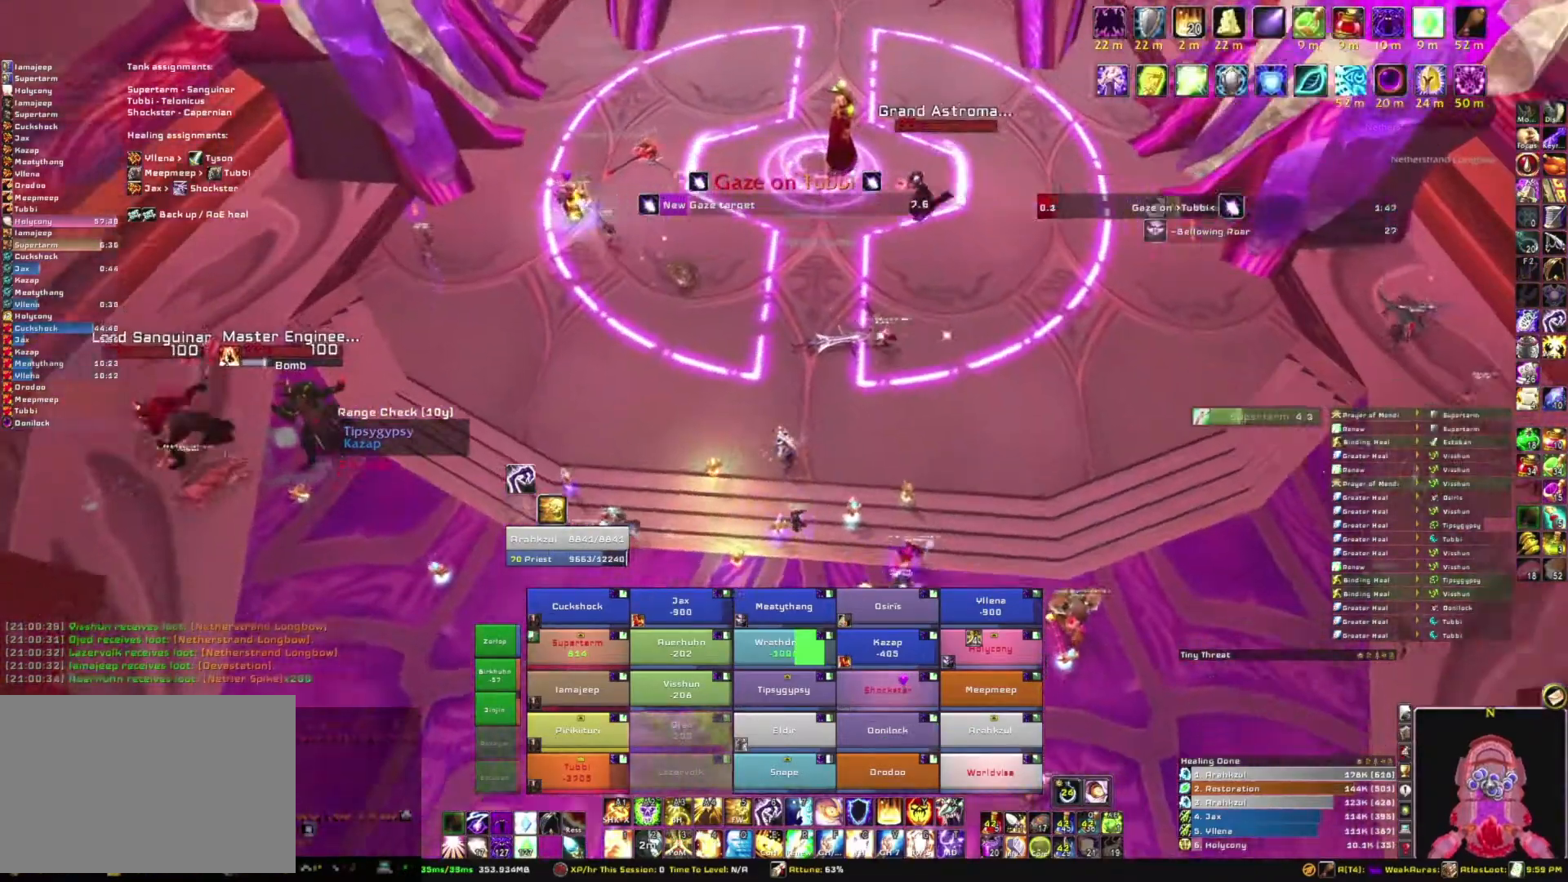
{"keys": [], "mouse": ["right"], "events": [[67, "w", "down"], [367, "w", "up"]]}
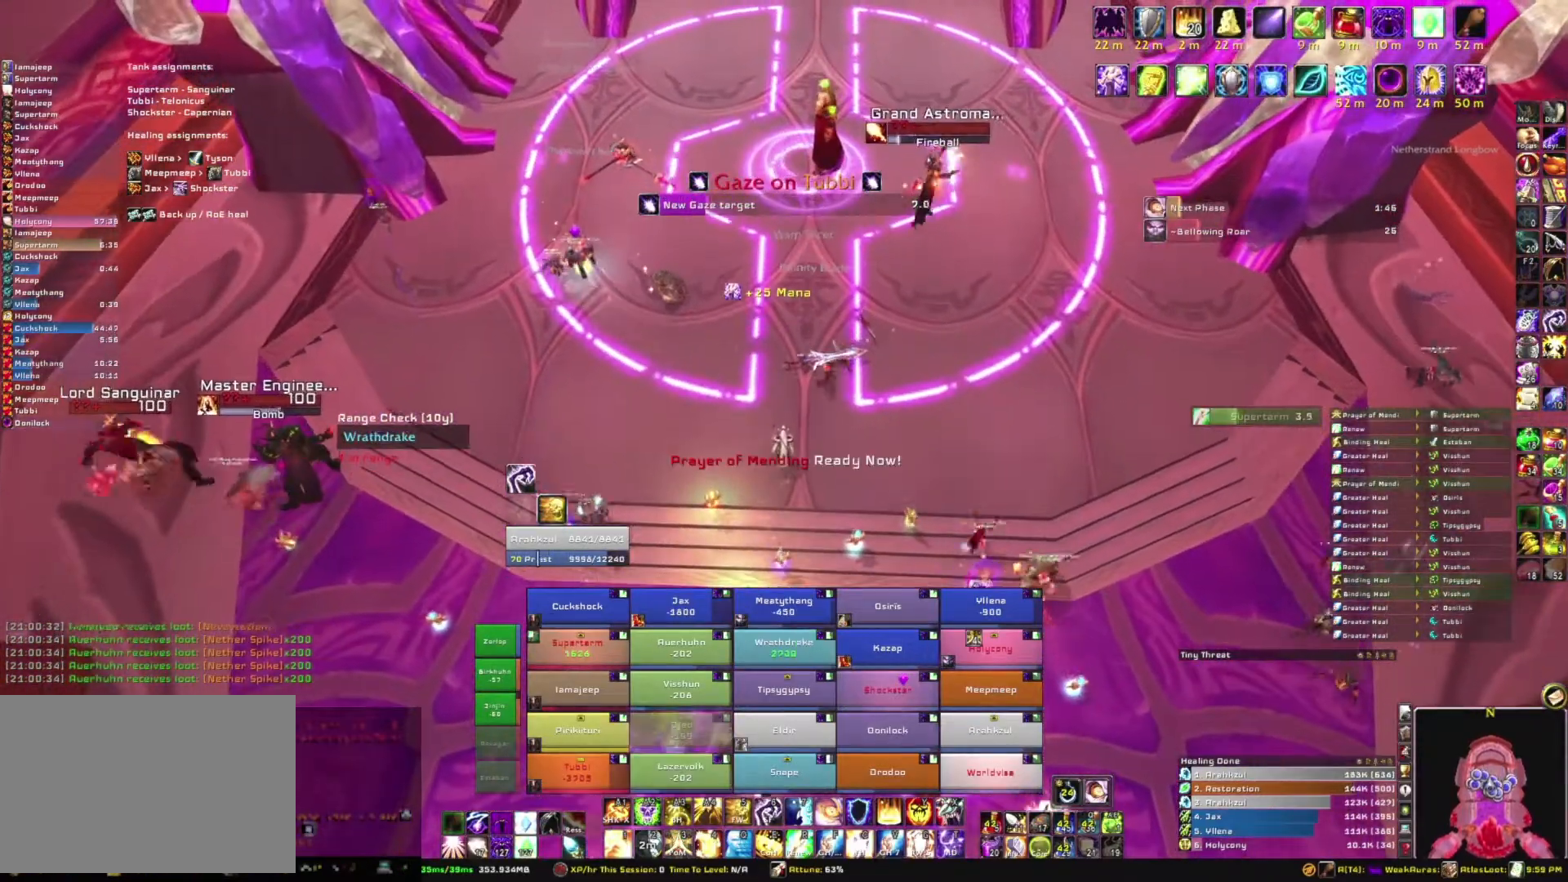
{"keys": [], "mouse": ["right"], "events": []}
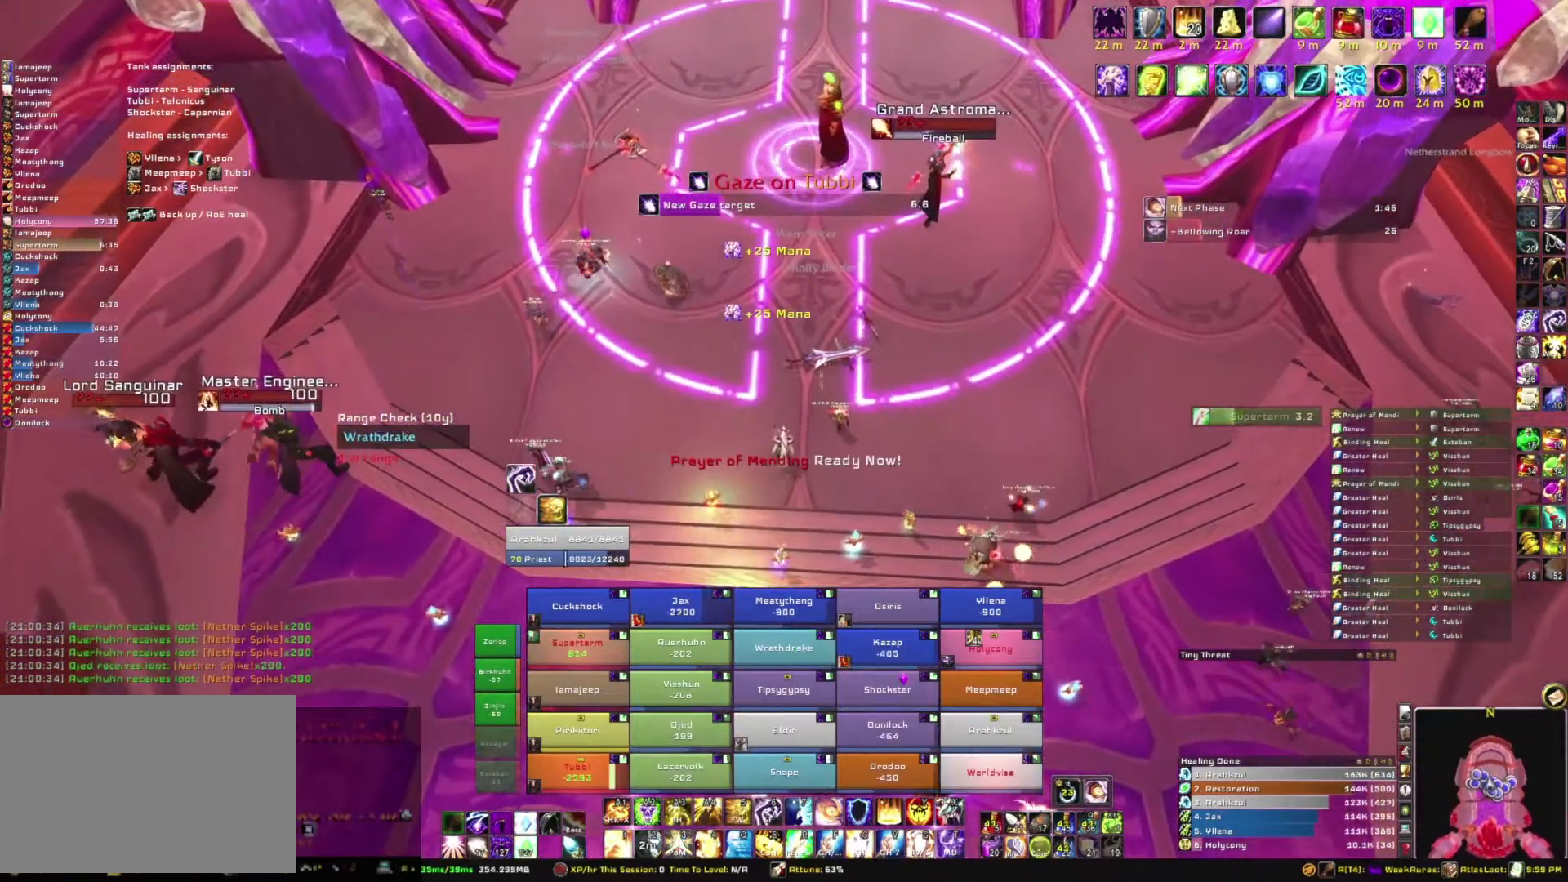
{"keys": ["s"], "mouse": ["right"], "events": [[234, "s", "down"]]}
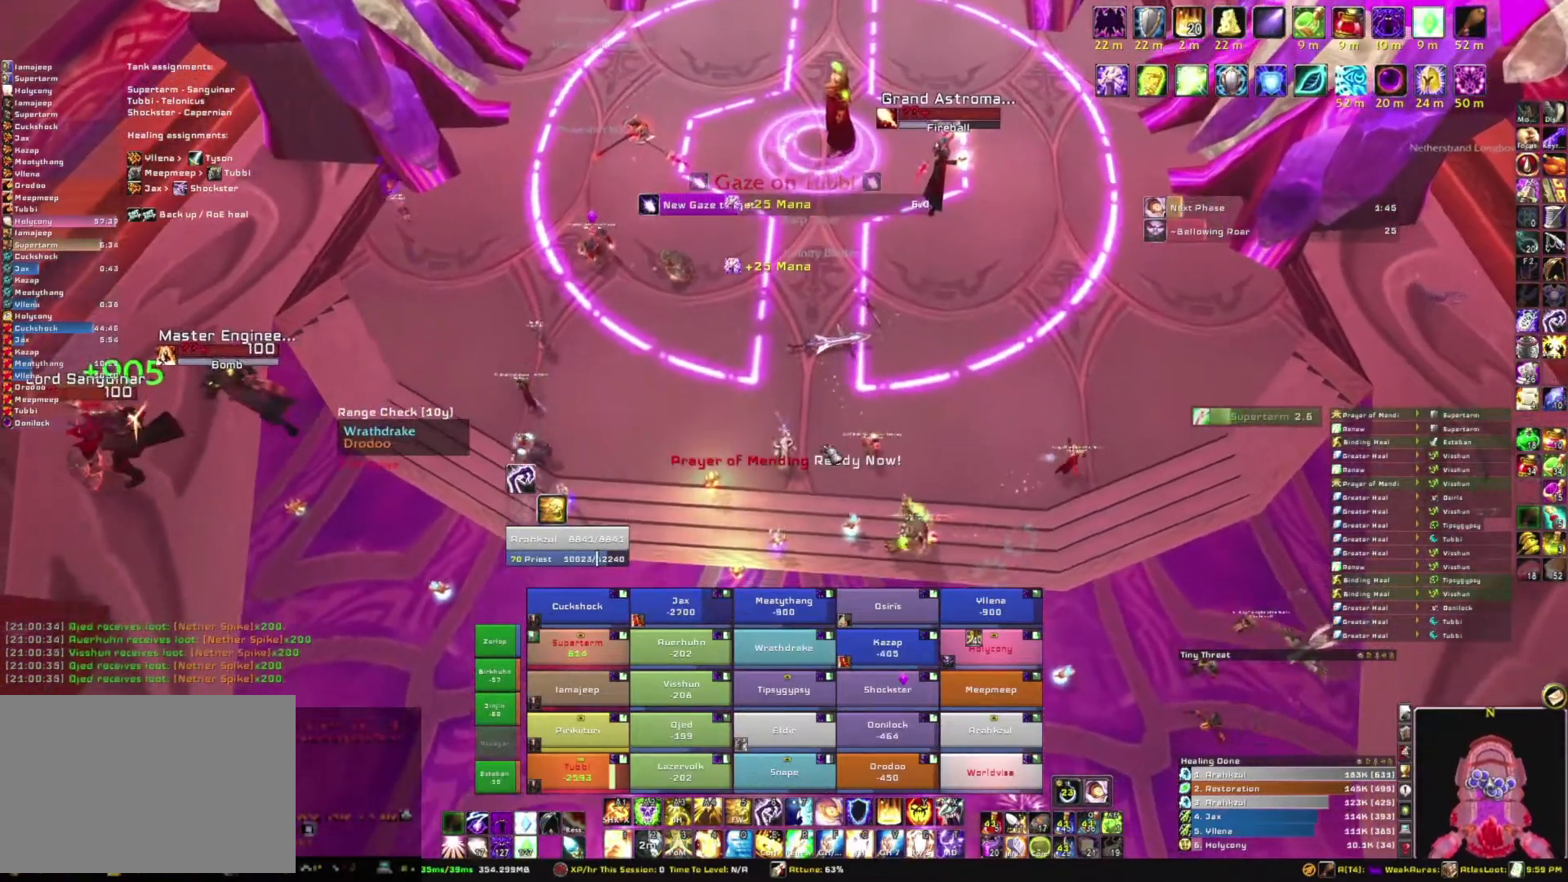
{"keys": ["d"], "mouse": ["right"], "events": [[33, "mouse_right", "up"], [300, "s", "up"], [467, "d", "down"], [467, "mouse_right", "down"]]}
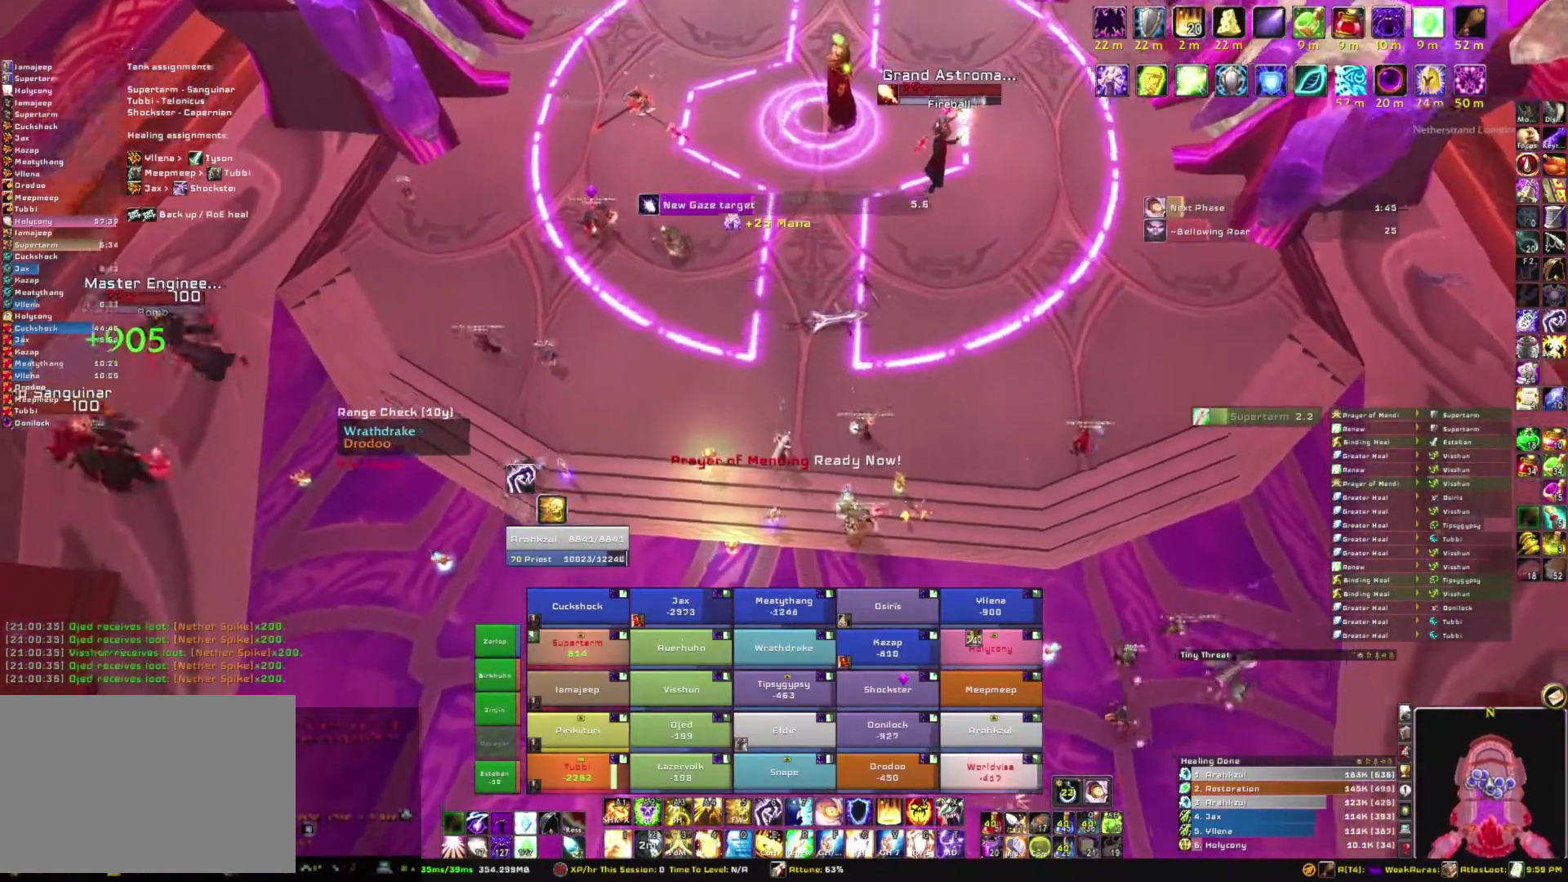
{"keys": ["w"], "mouse": [], "events": [[134, "w", "down"], [267, "d", "up"], [467, "mouse_right", "up"]]}
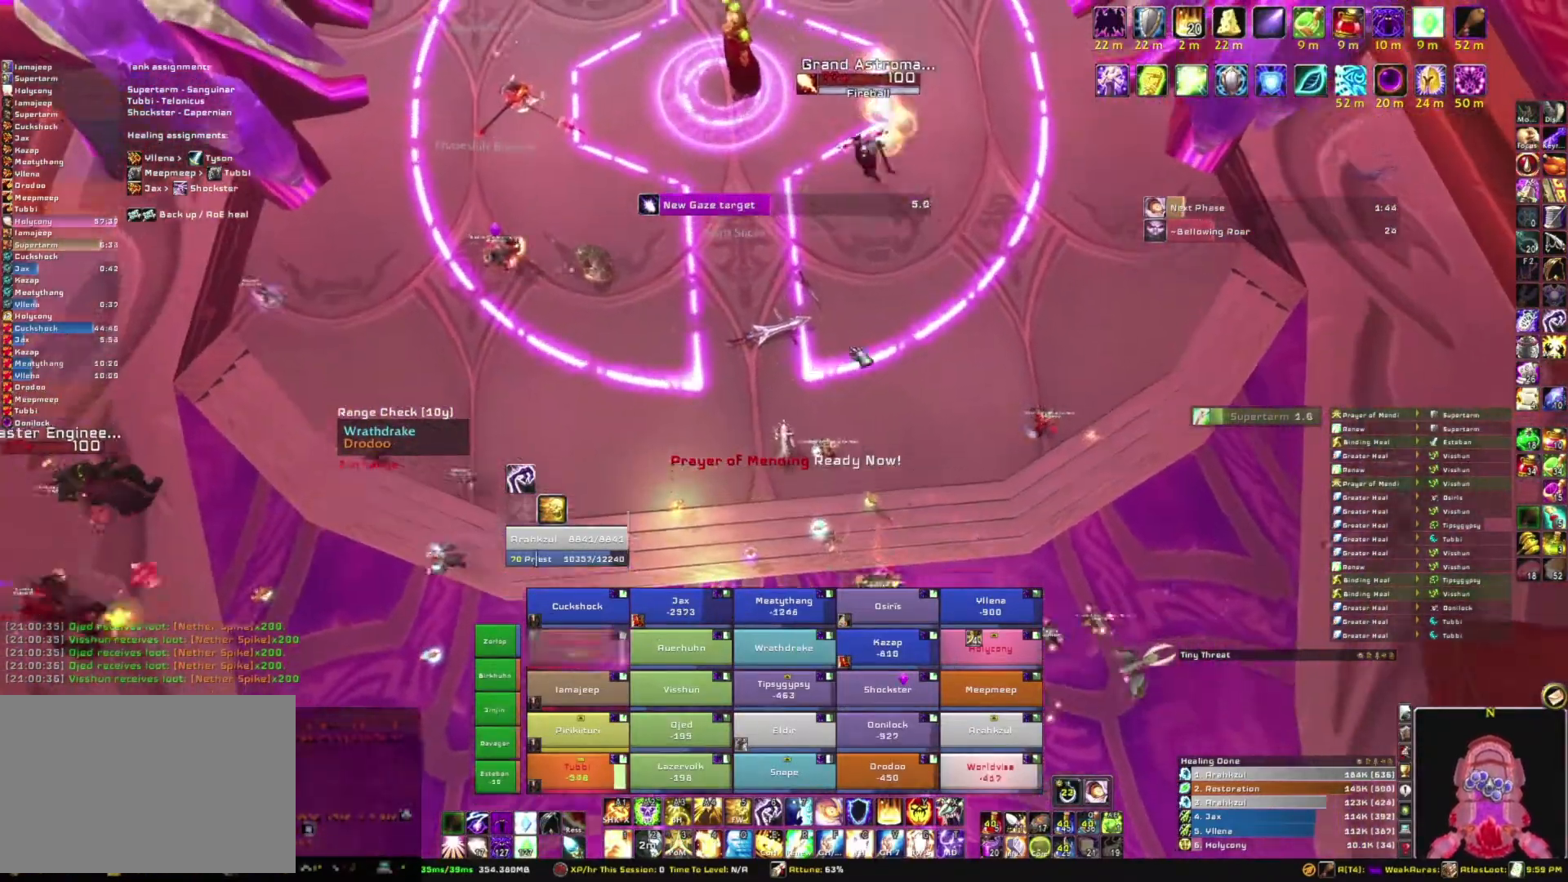
{"keys": [], "mouse": [], "events": [[433, "w", "up"]]}
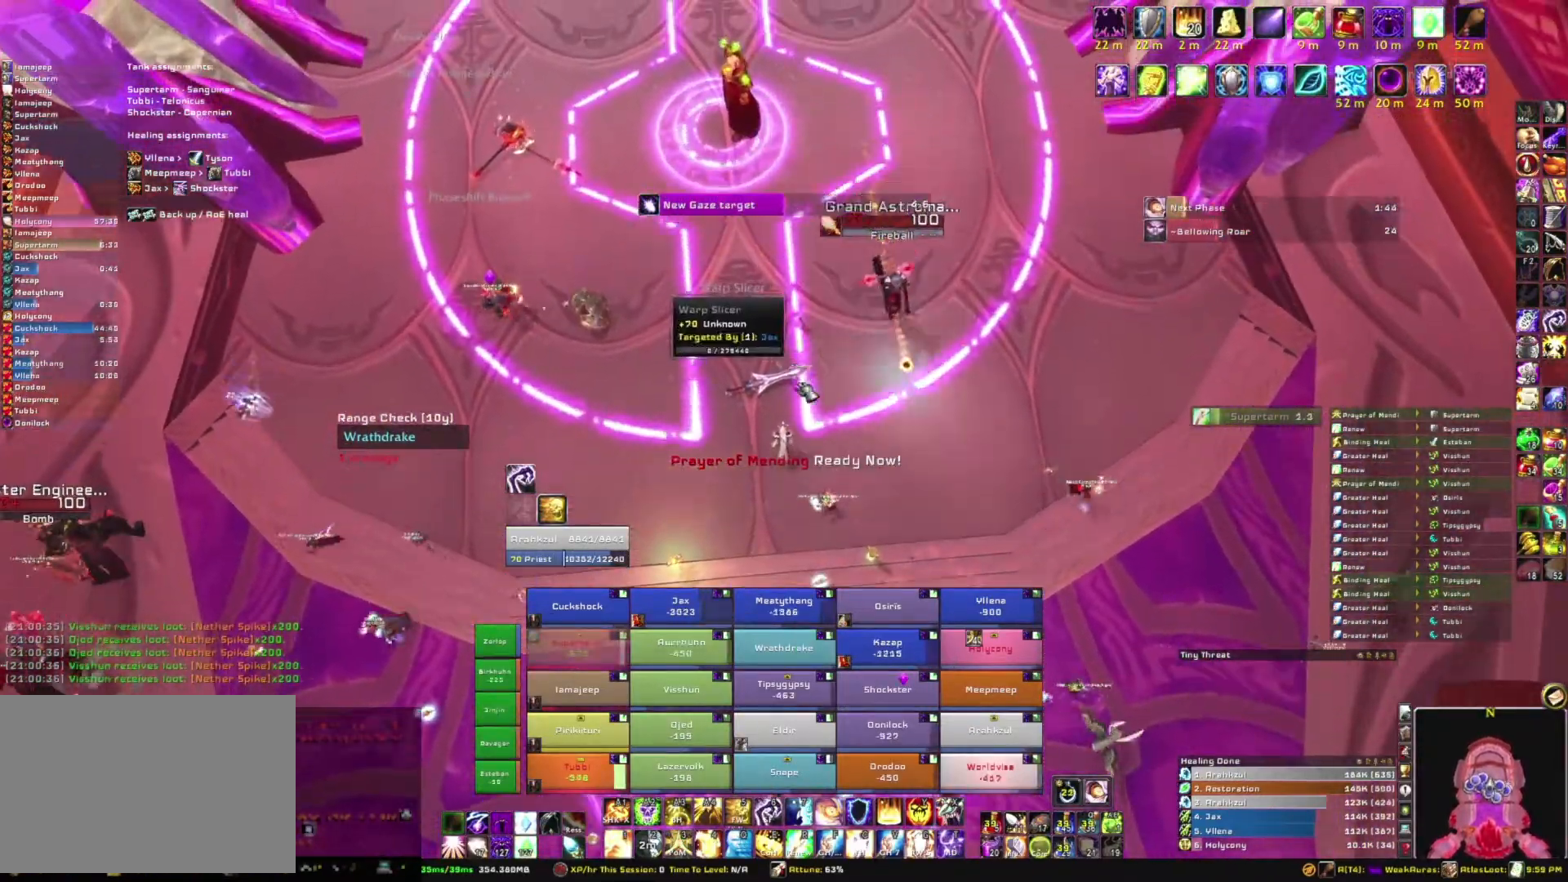
{"keys": ["a", "w"], "mouse": ["right"], "events": [[167, "mouse_right", "down"], [300, "a", "down"], [501, "w", "down"]]}
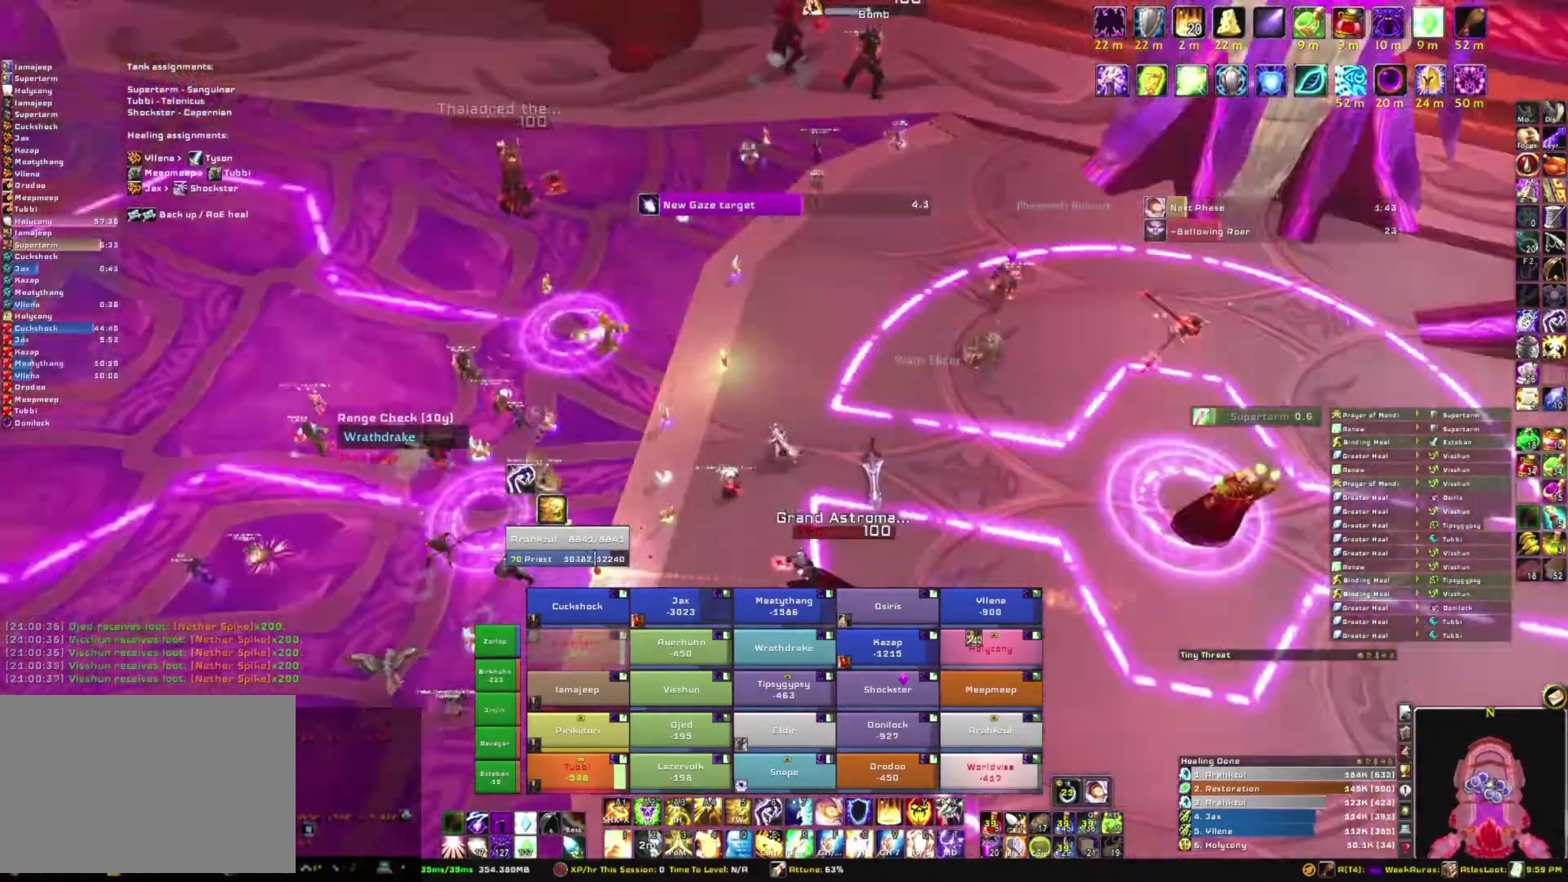
{"keys": ["w"], "mouse": ["right"], "events": [[100, "a", "up"]]}
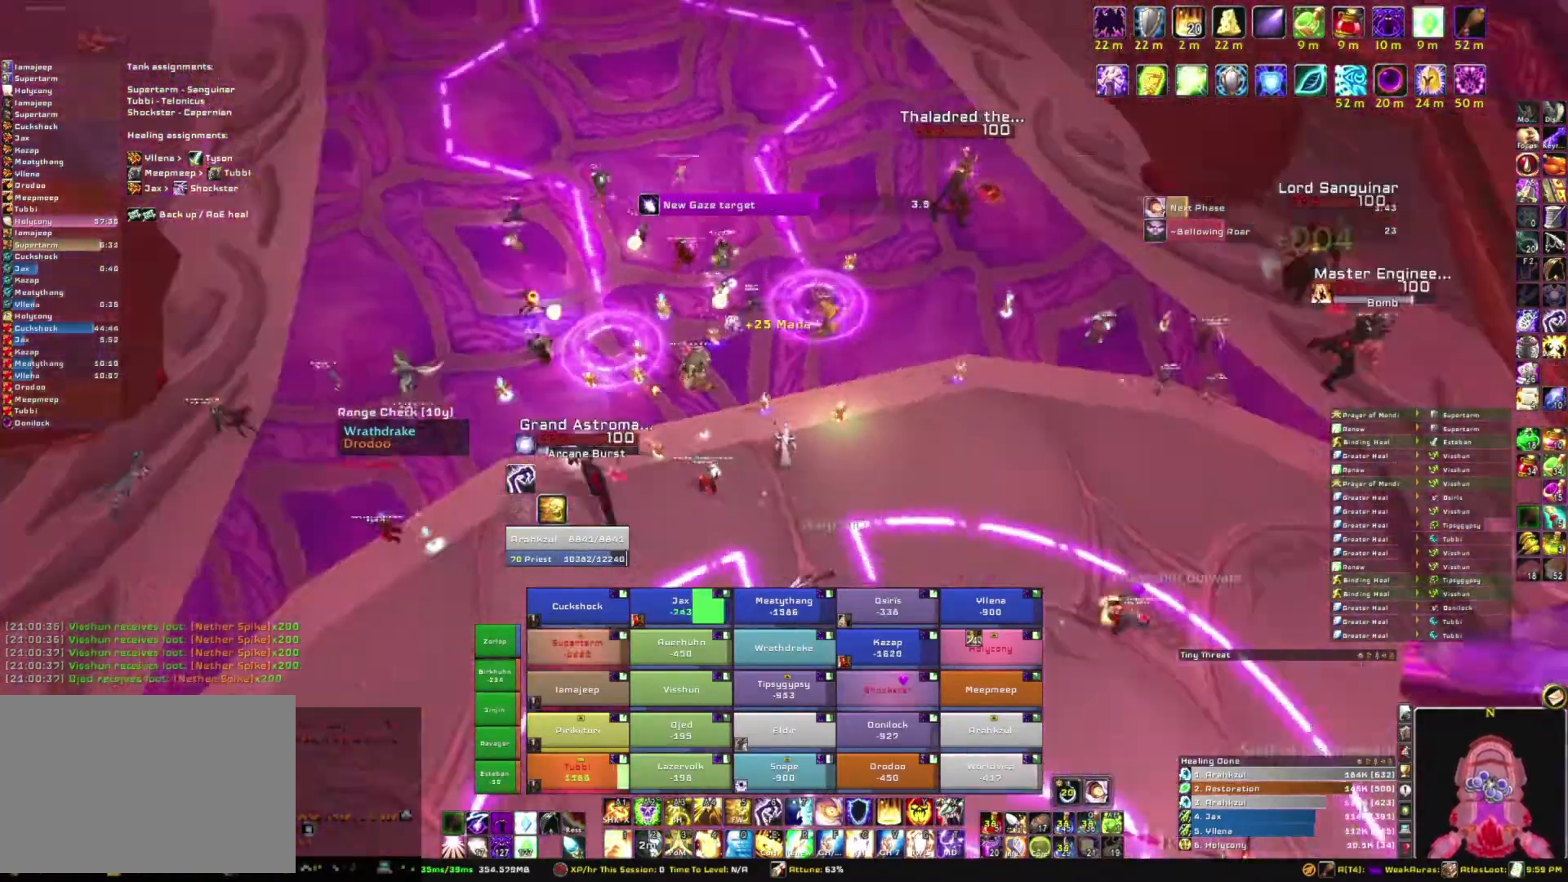
{"keys": ["a", "w"], "mouse": [], "events": [[200, "mouse_right", "up"], [501, "a", "down"]]}
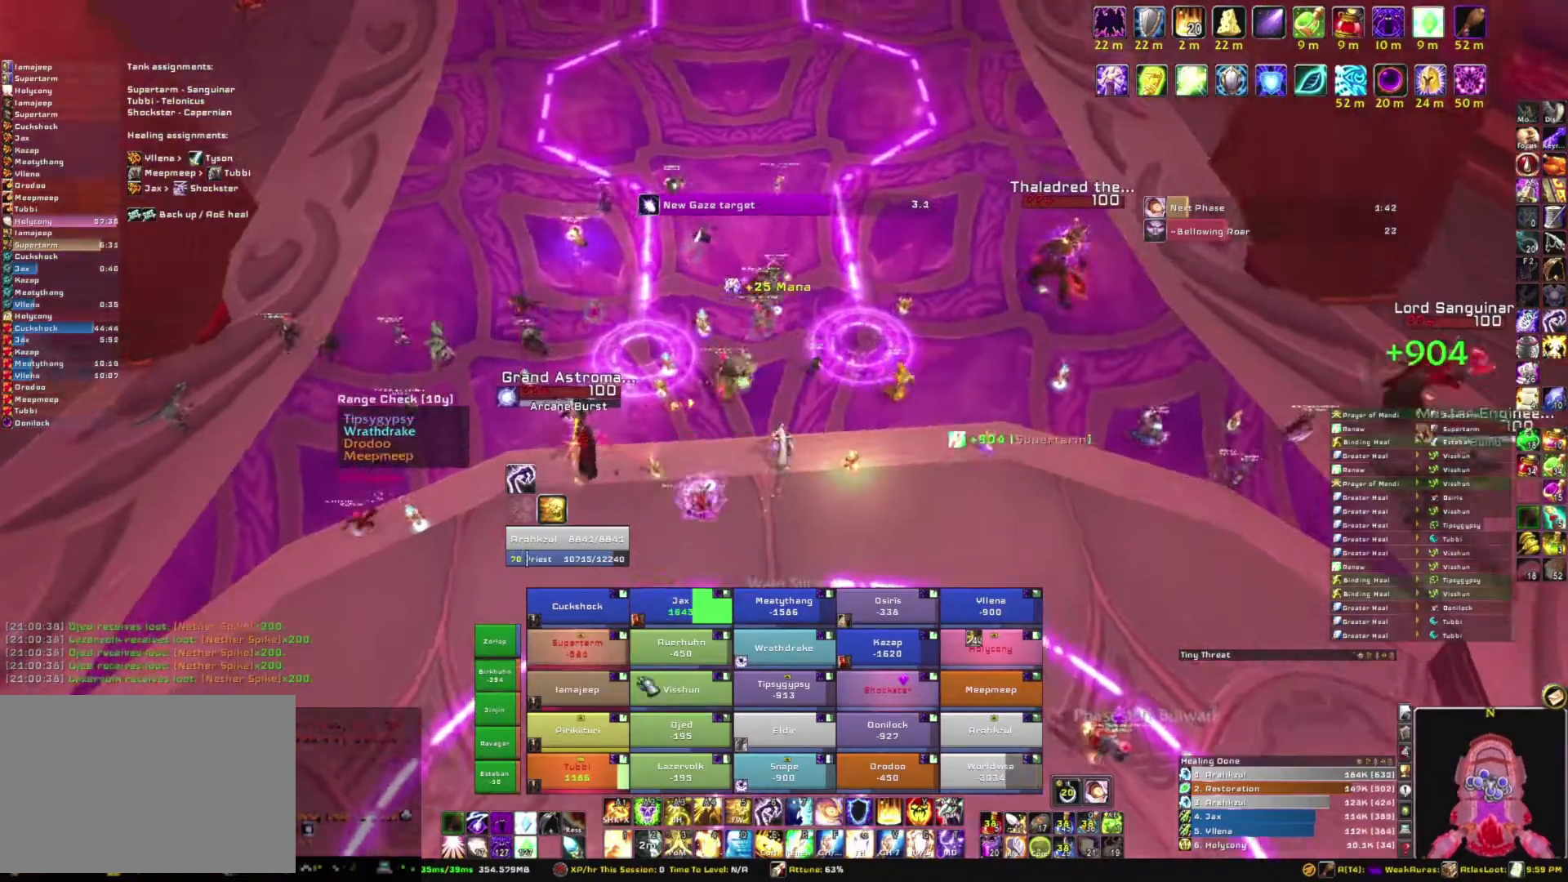
{"keys": ["r", "w"], "mouse": [], "events": [[66, "a", "up"], [400, "r", "down"]]}
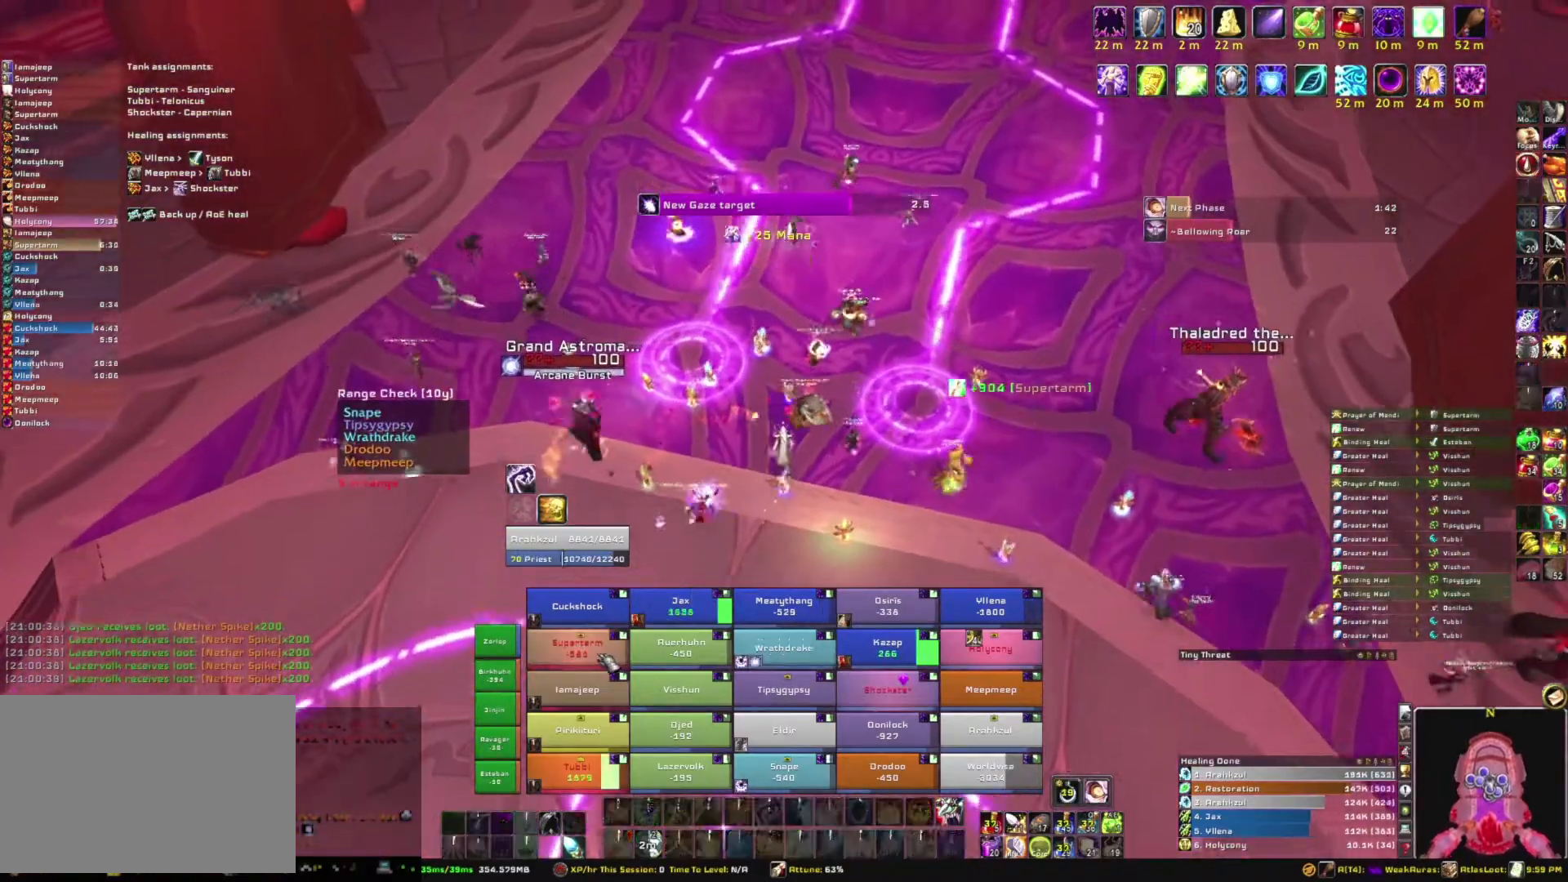
{"keys": ["w"], "mouse": [], "events": [[34, "r", "up"]]}
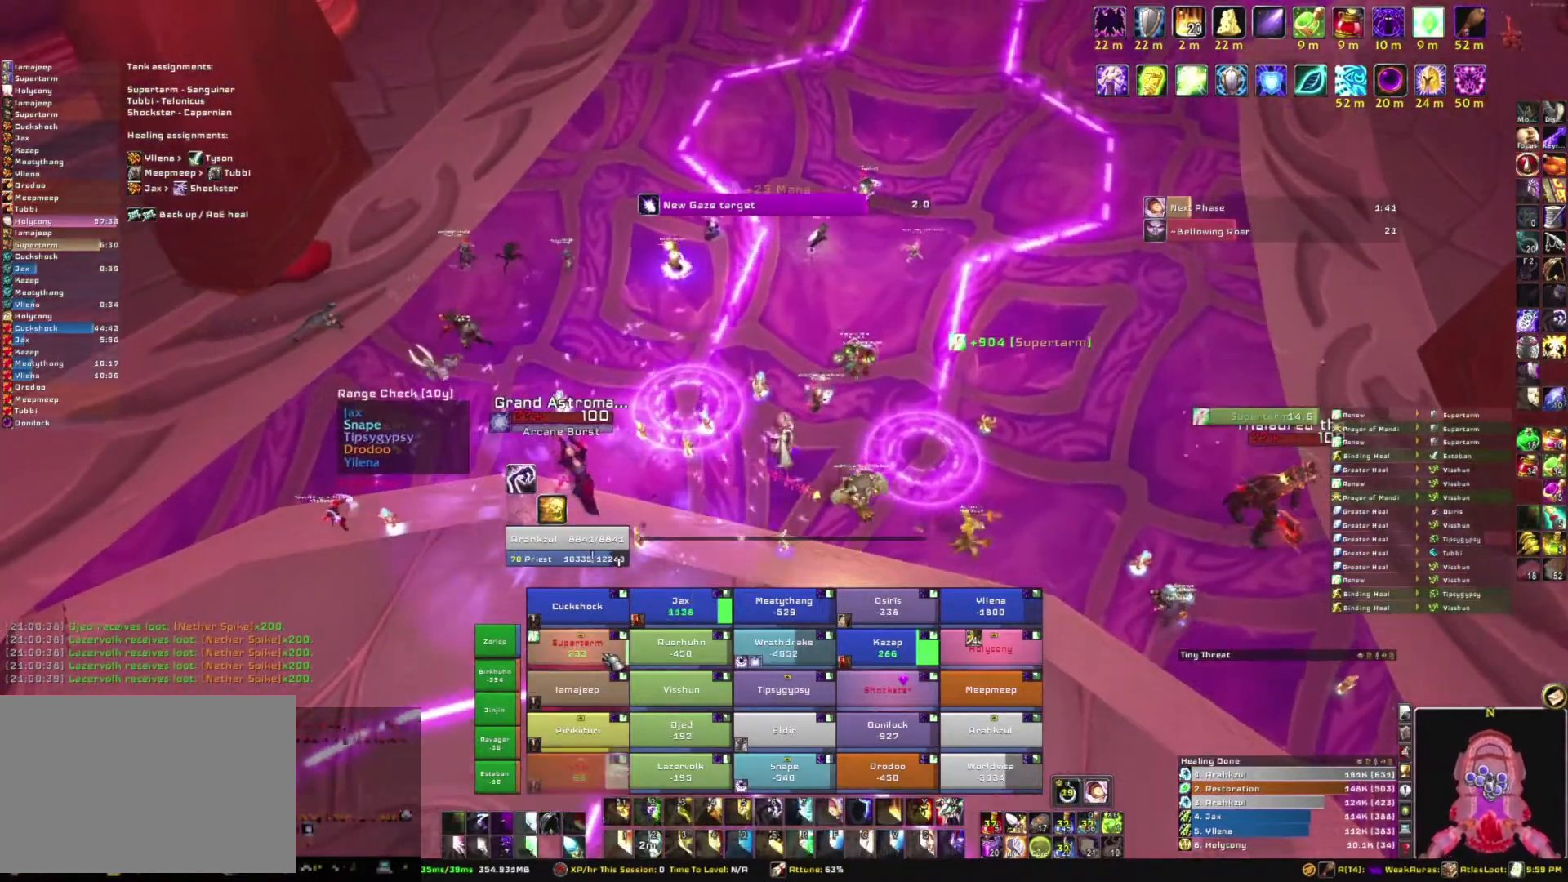
{"keys": ["w"], "mouse": [], "events": []}
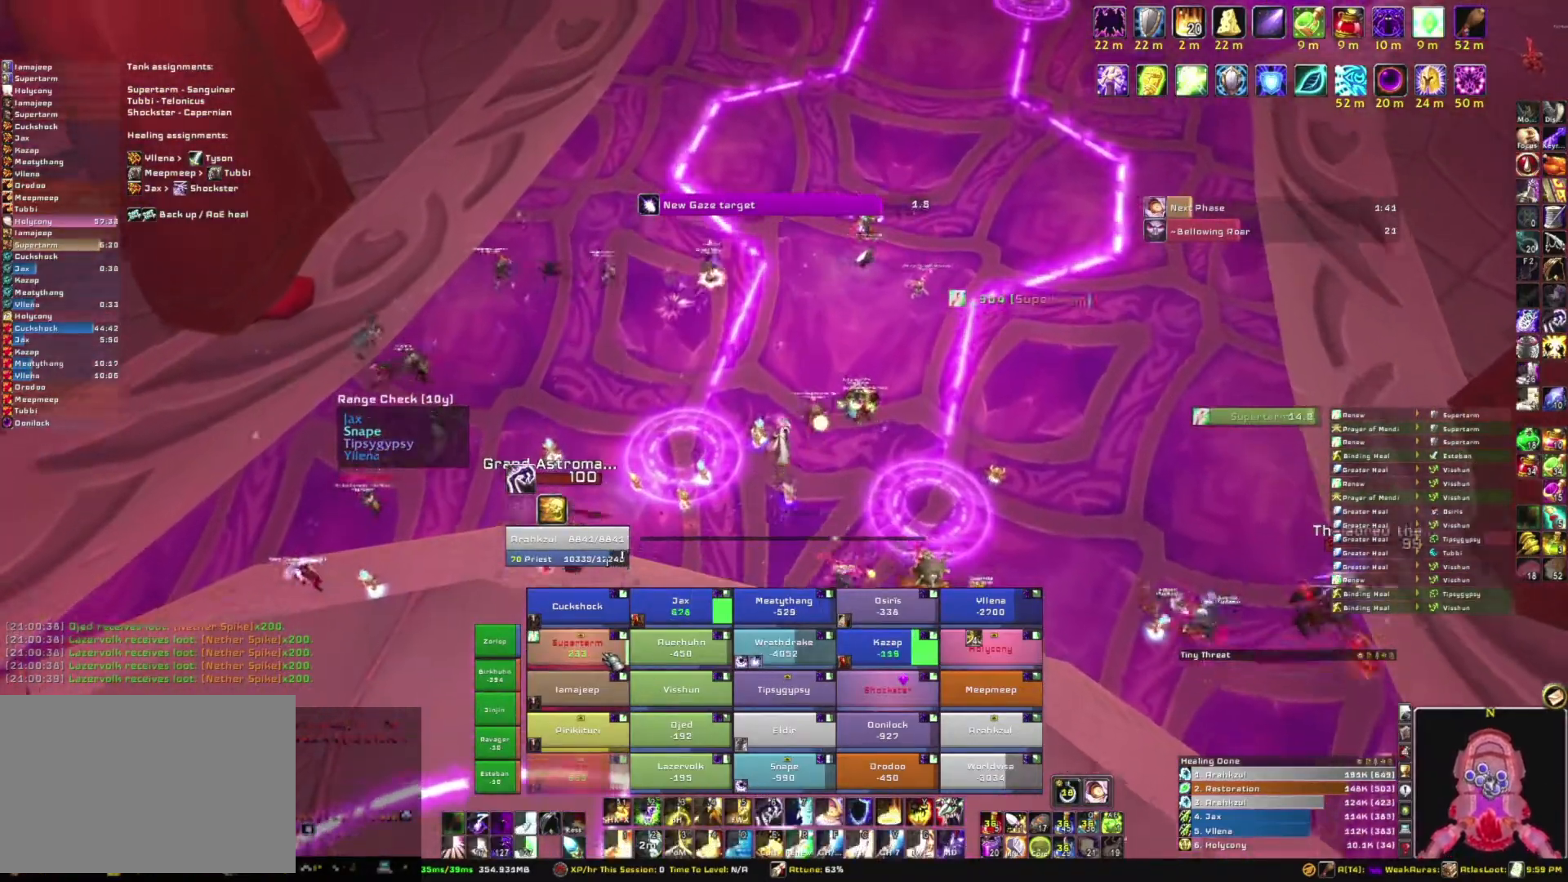
{"keys": ["w"], "mouse": ["right"], "events": [[134, "3", "down"], [300, "3", "up"], [501, "mouse_right", "down"]]}
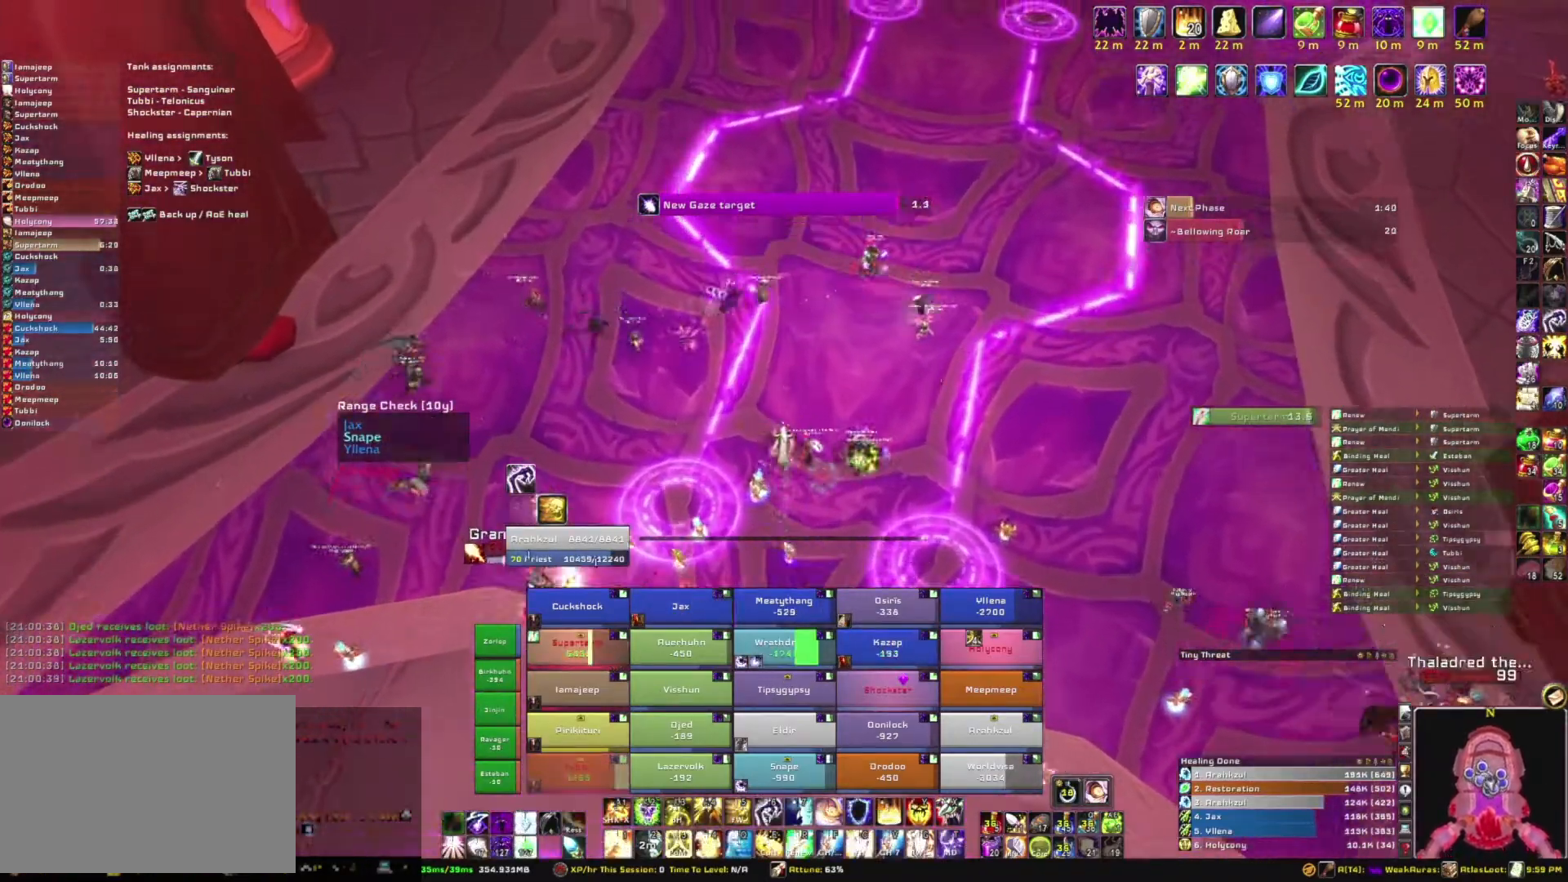
{"keys": ["a", "w"], "mouse": ["right"], "events": [[233, "a", "down"]]}
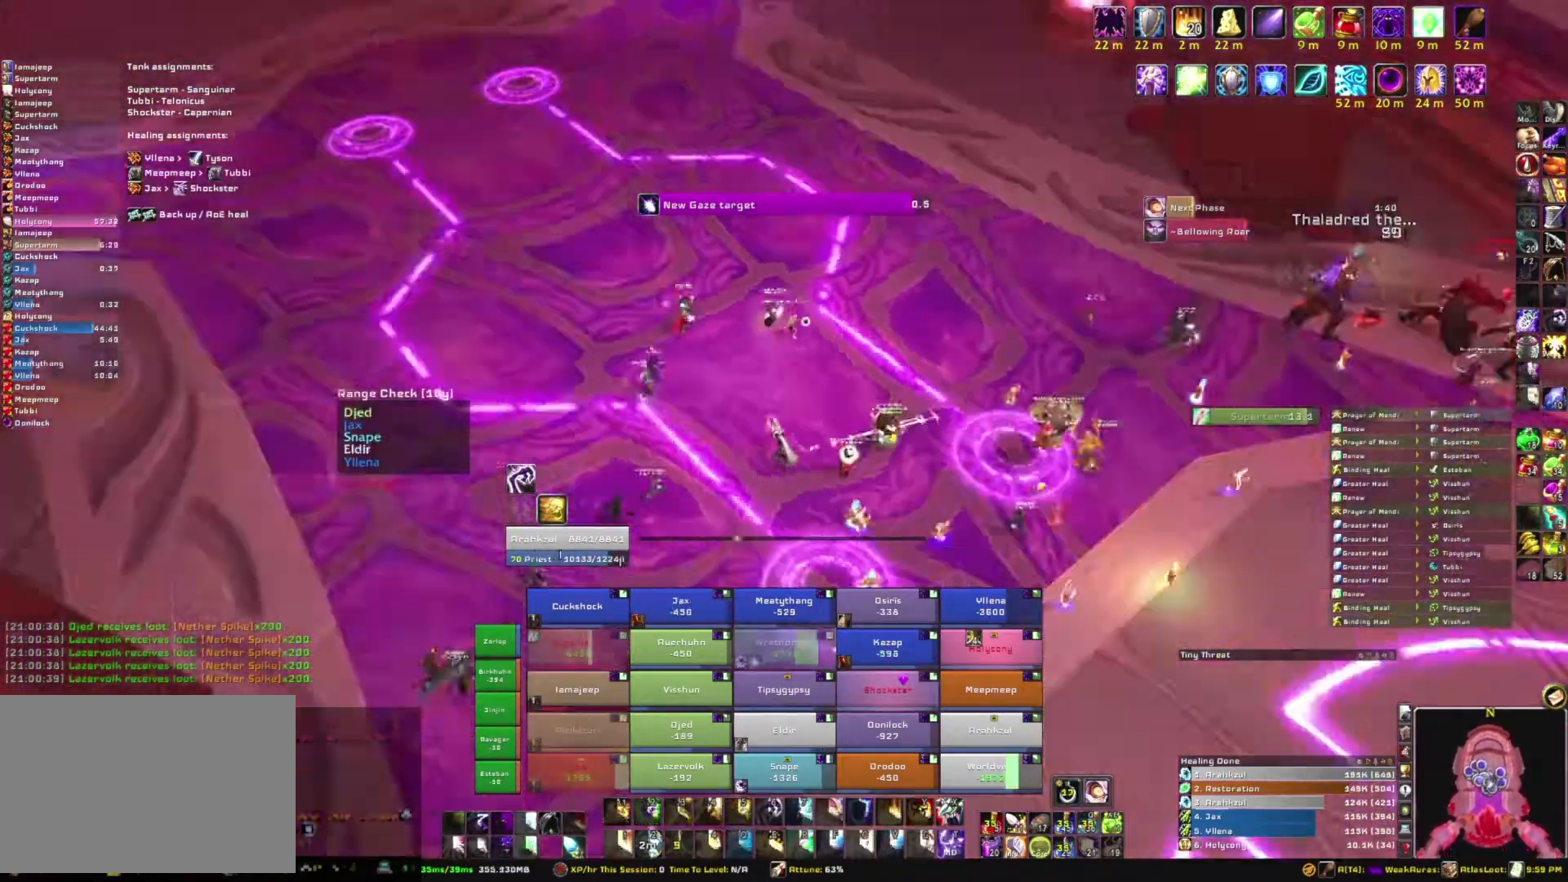
{"keys": ["s"], "mouse": ["right"], "events": [[34, "w", "up"], [200, "s", "down"], [267, "a", "up"]]}
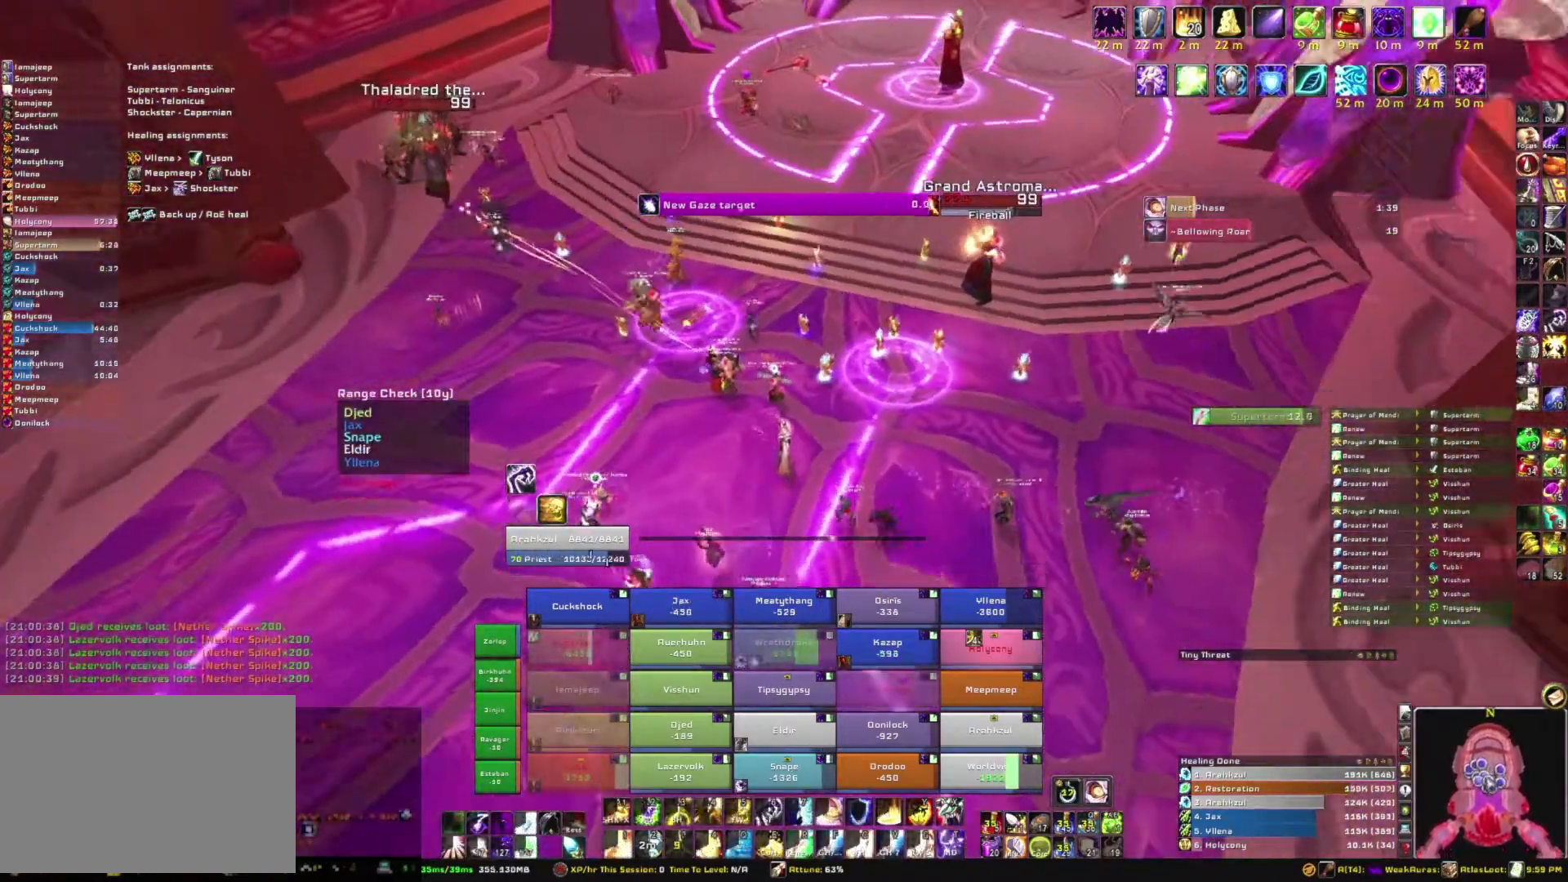
{"keys": ["s"], "mouse": ["right"], "events": [[167, "b", "down"], [300, "b", "up"]]}
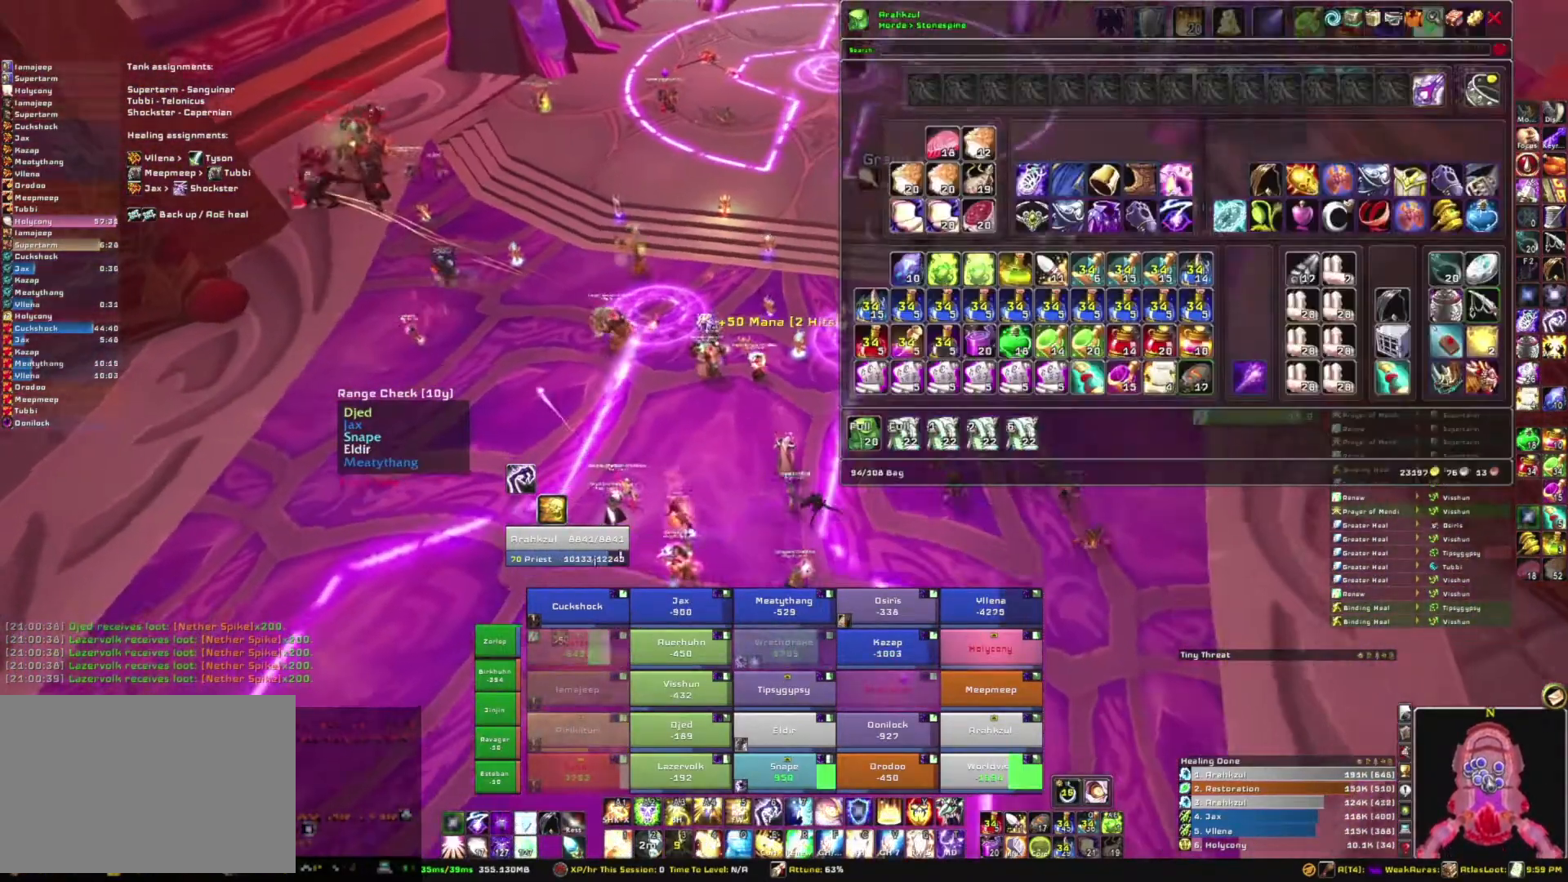
{"keys": ["s"], "mouse": ["right"], "events": []}
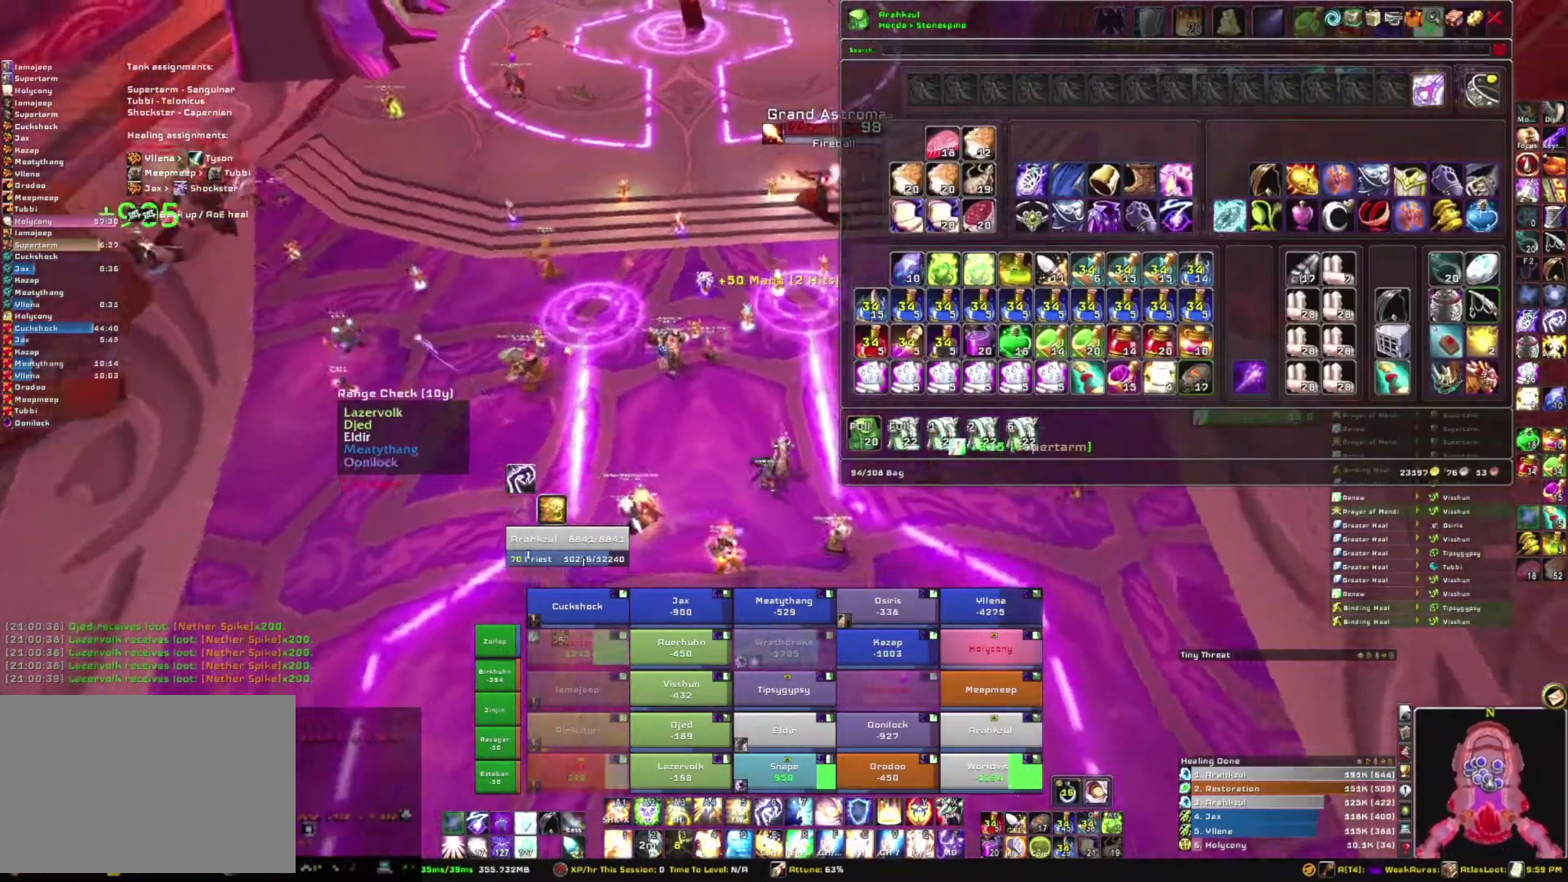
{"keys": ["s"], "mouse": ["right"], "events": []}
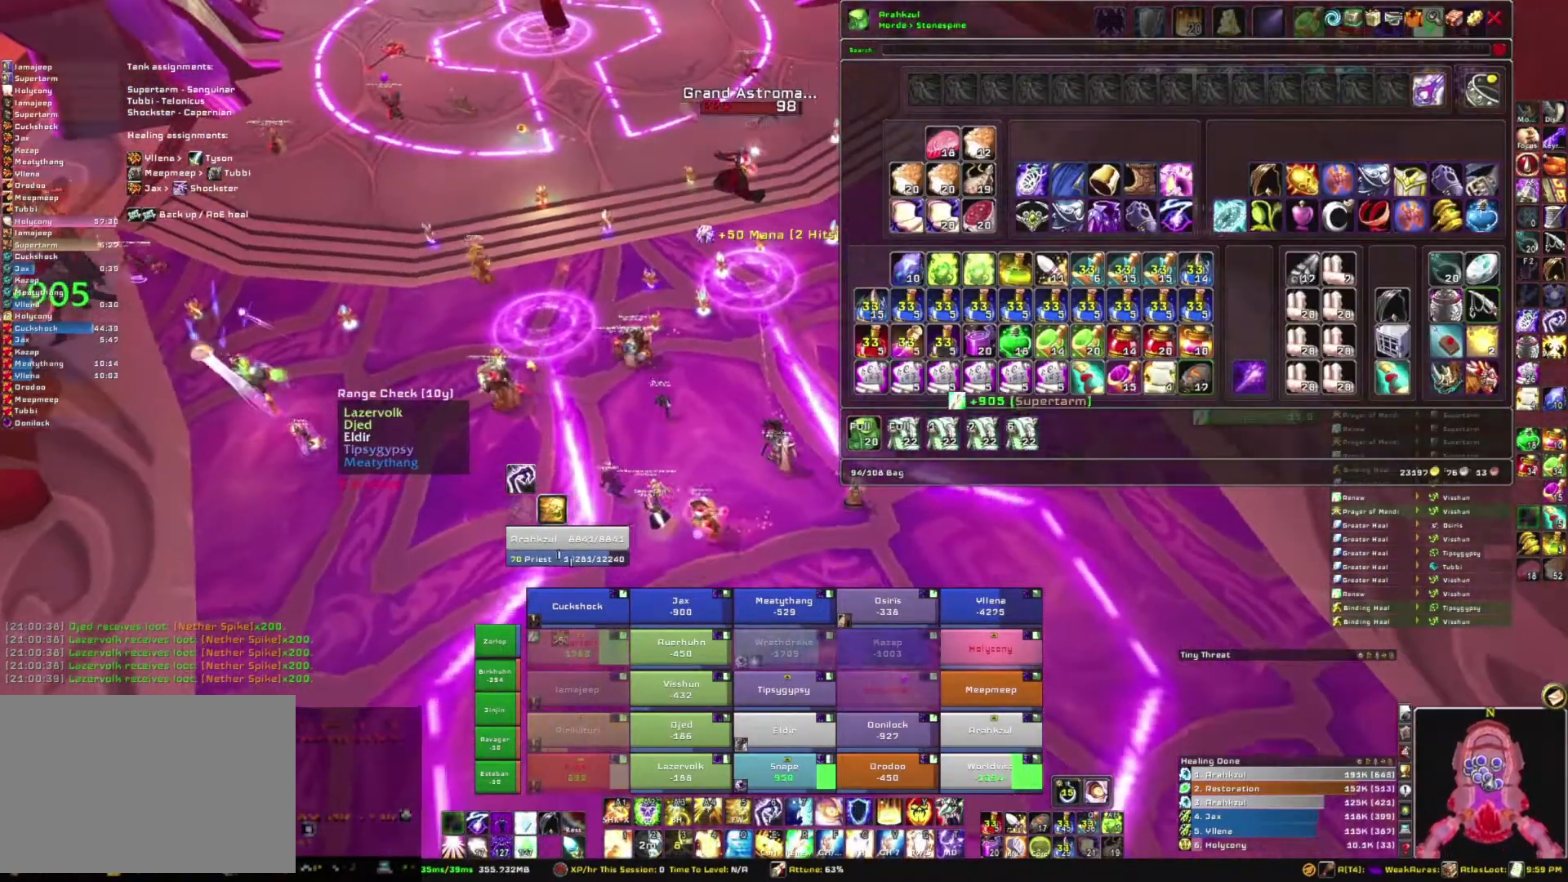
{"keys": [], "mouse": [], "events": [[200, "b", "down"], [333, "mouse_right", "up"], [400, "b", "up"], [400, "s", "up"]]}
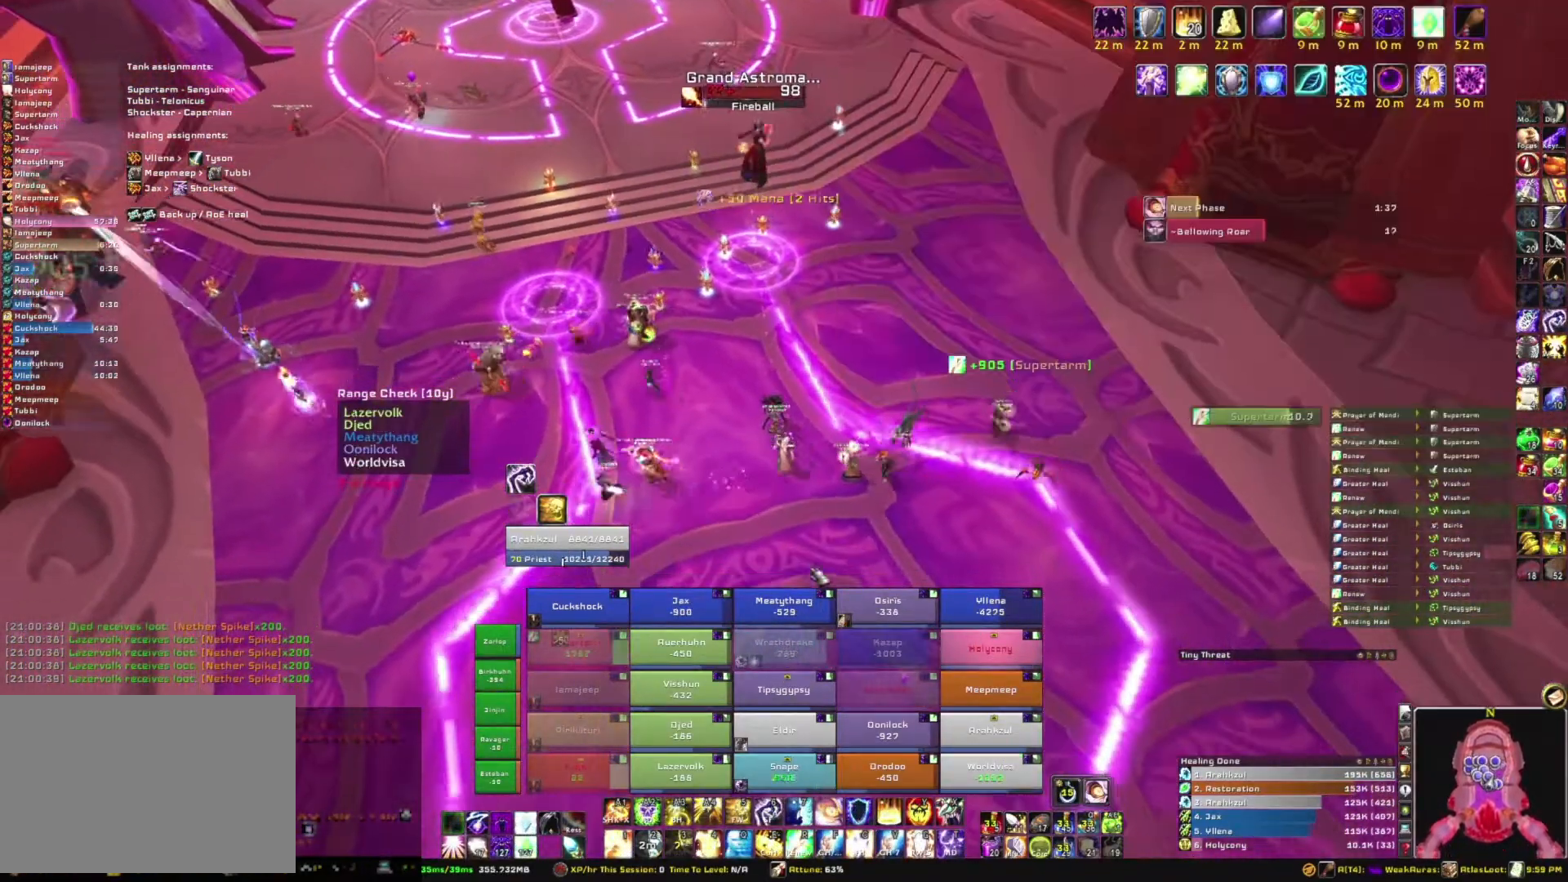
{"keys": ["w"], "mouse": [], "events": [[34, "a", "down"], [134, "w", "down"], [167, "a", "up"]]}
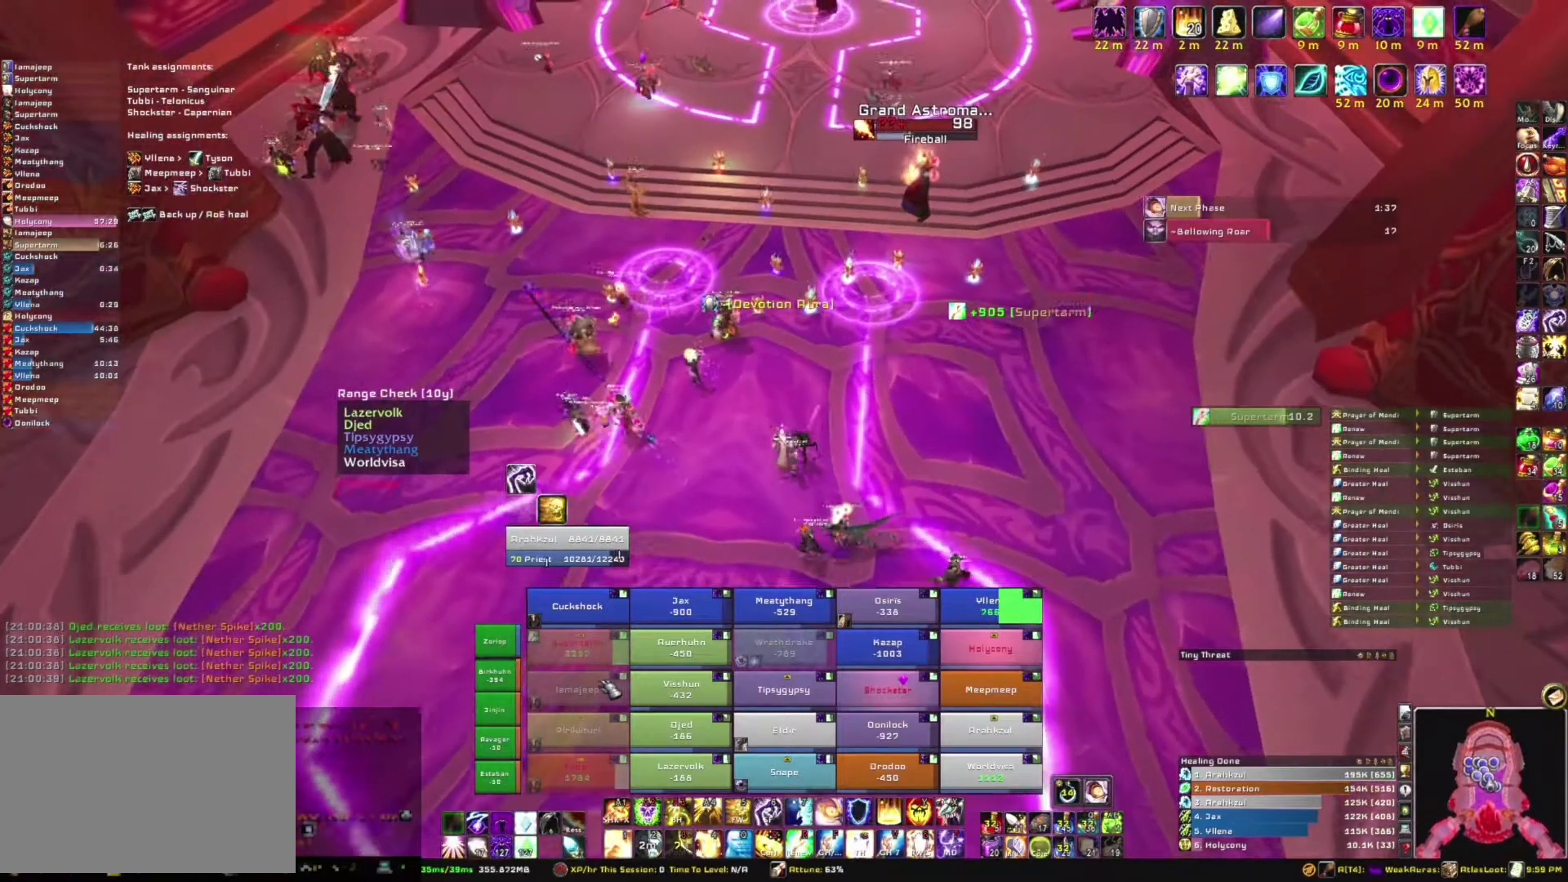
{"keys": ["a", "w"], "mouse": [], "events": [[467, "a", "down"]]}
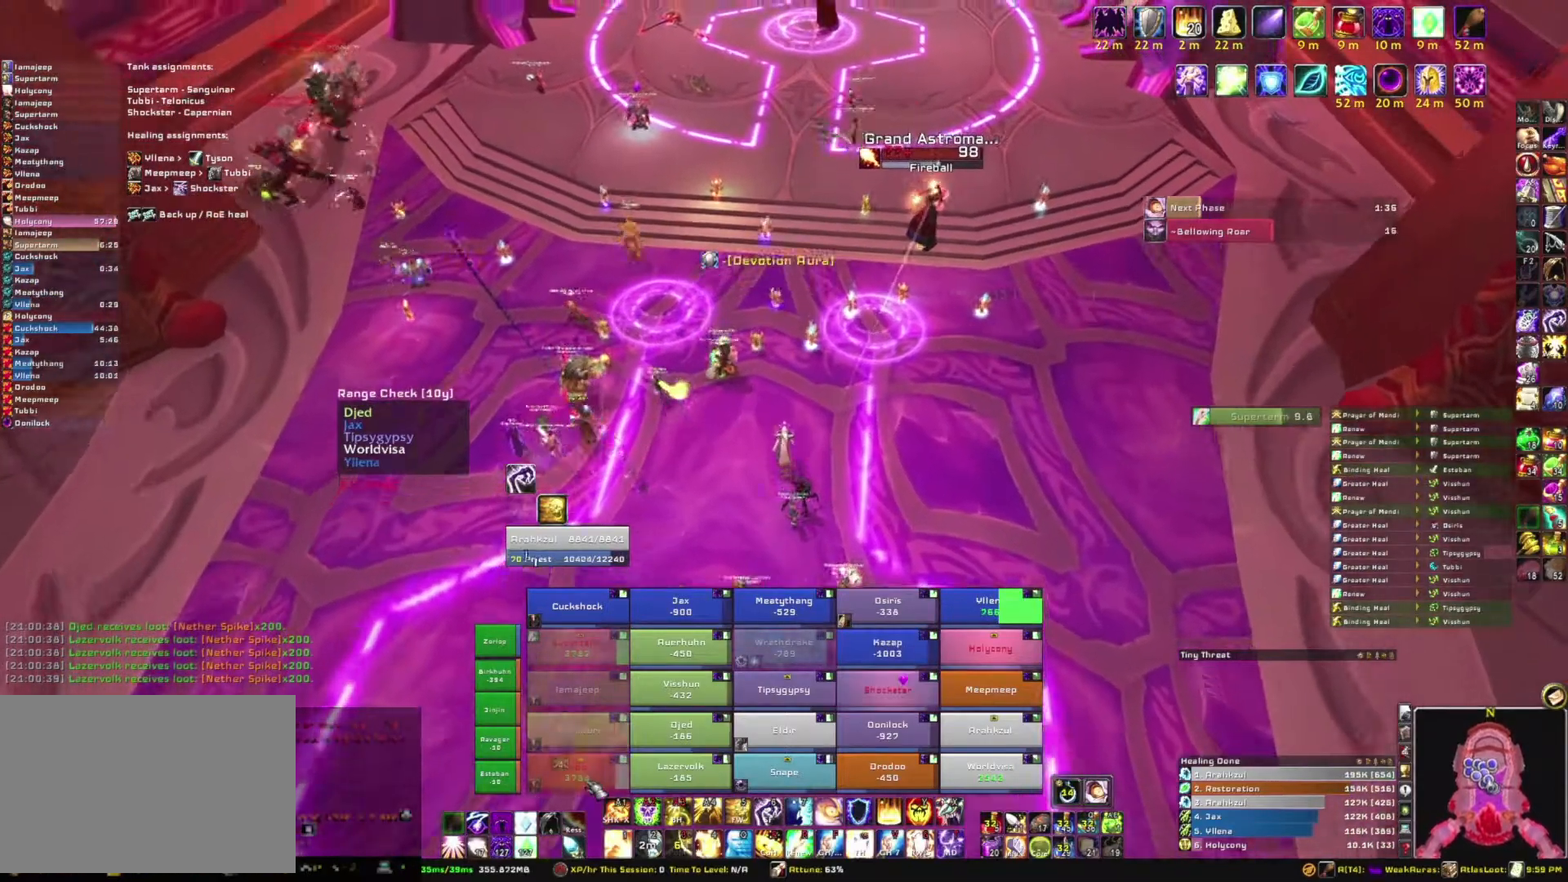
{"keys": ["w"], "mouse": [], "events": [[100, "a", "up"]]}
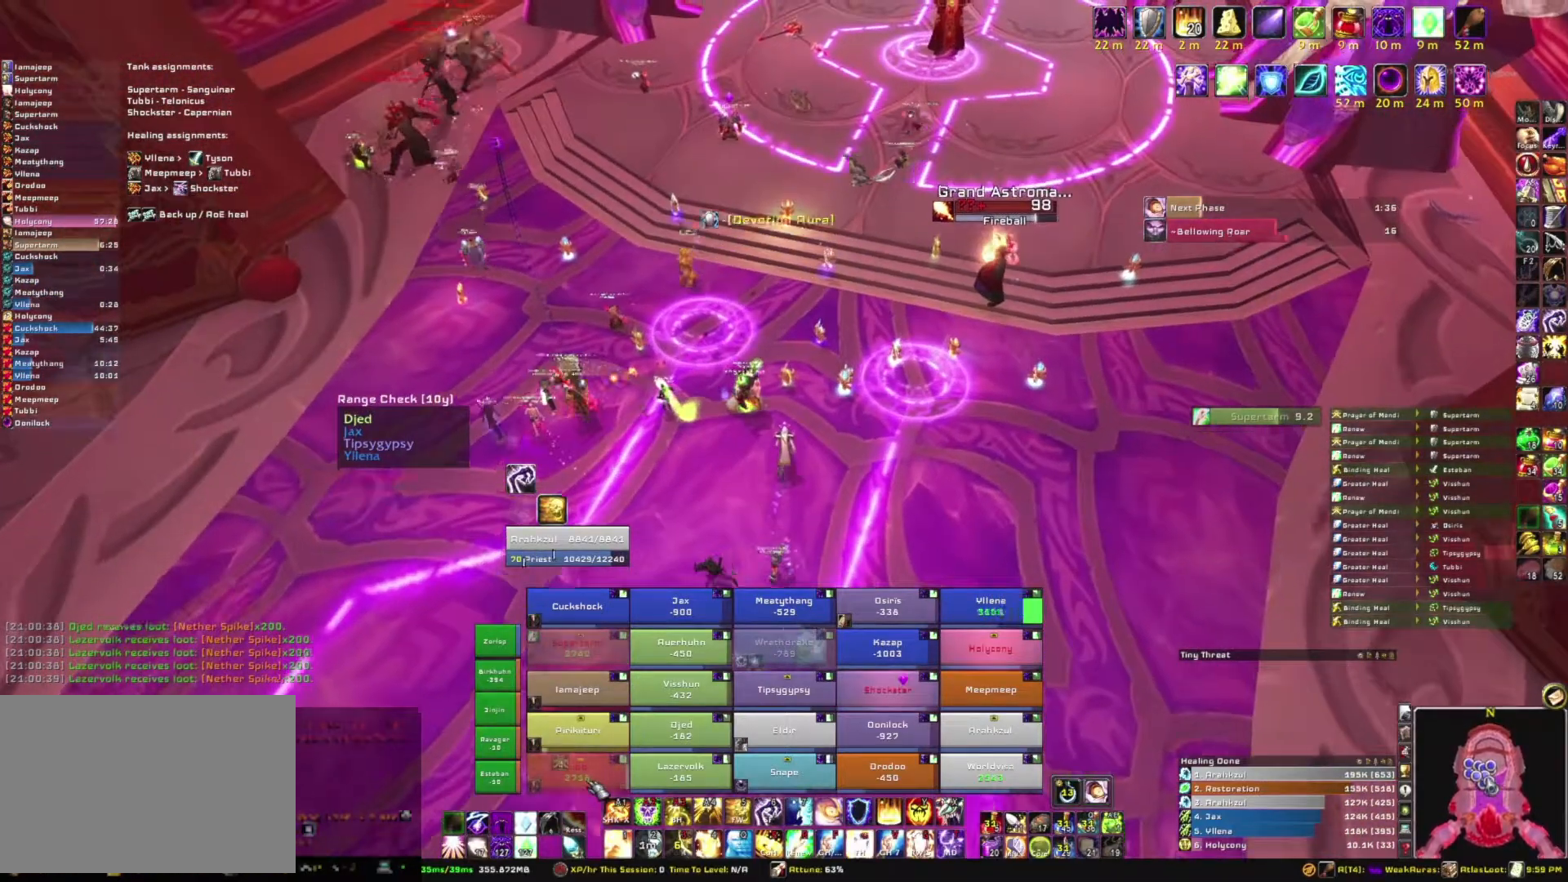
{"keys": ["w"], "mouse": [], "events": []}
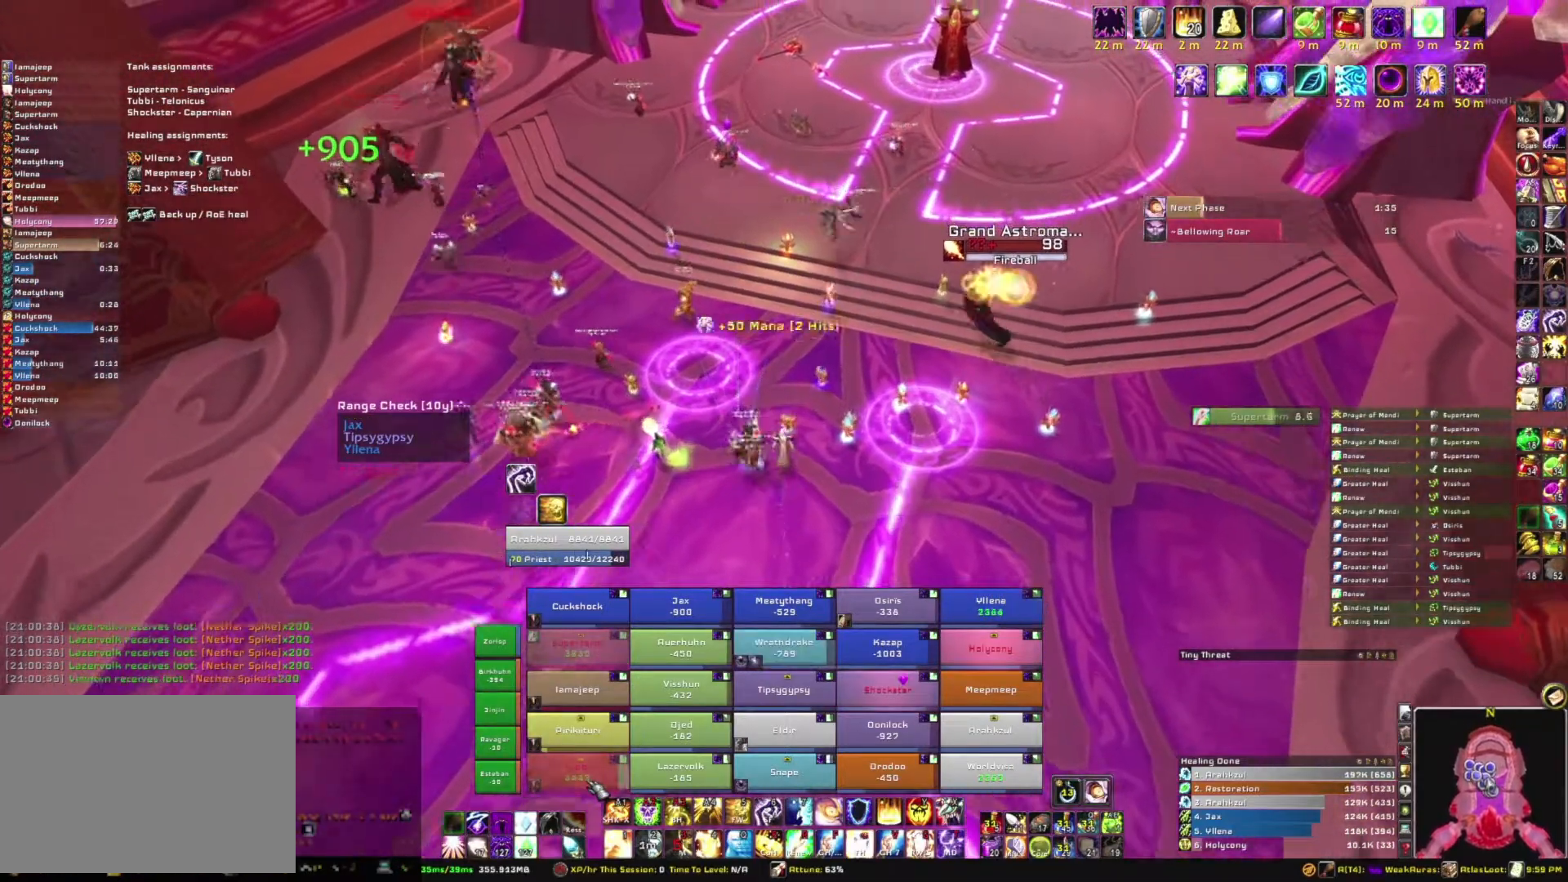
{"keys": [], "mouse": [], "events": [[100, "w", "up"], [201, "c", "down"], [334, "c", "up"]]}
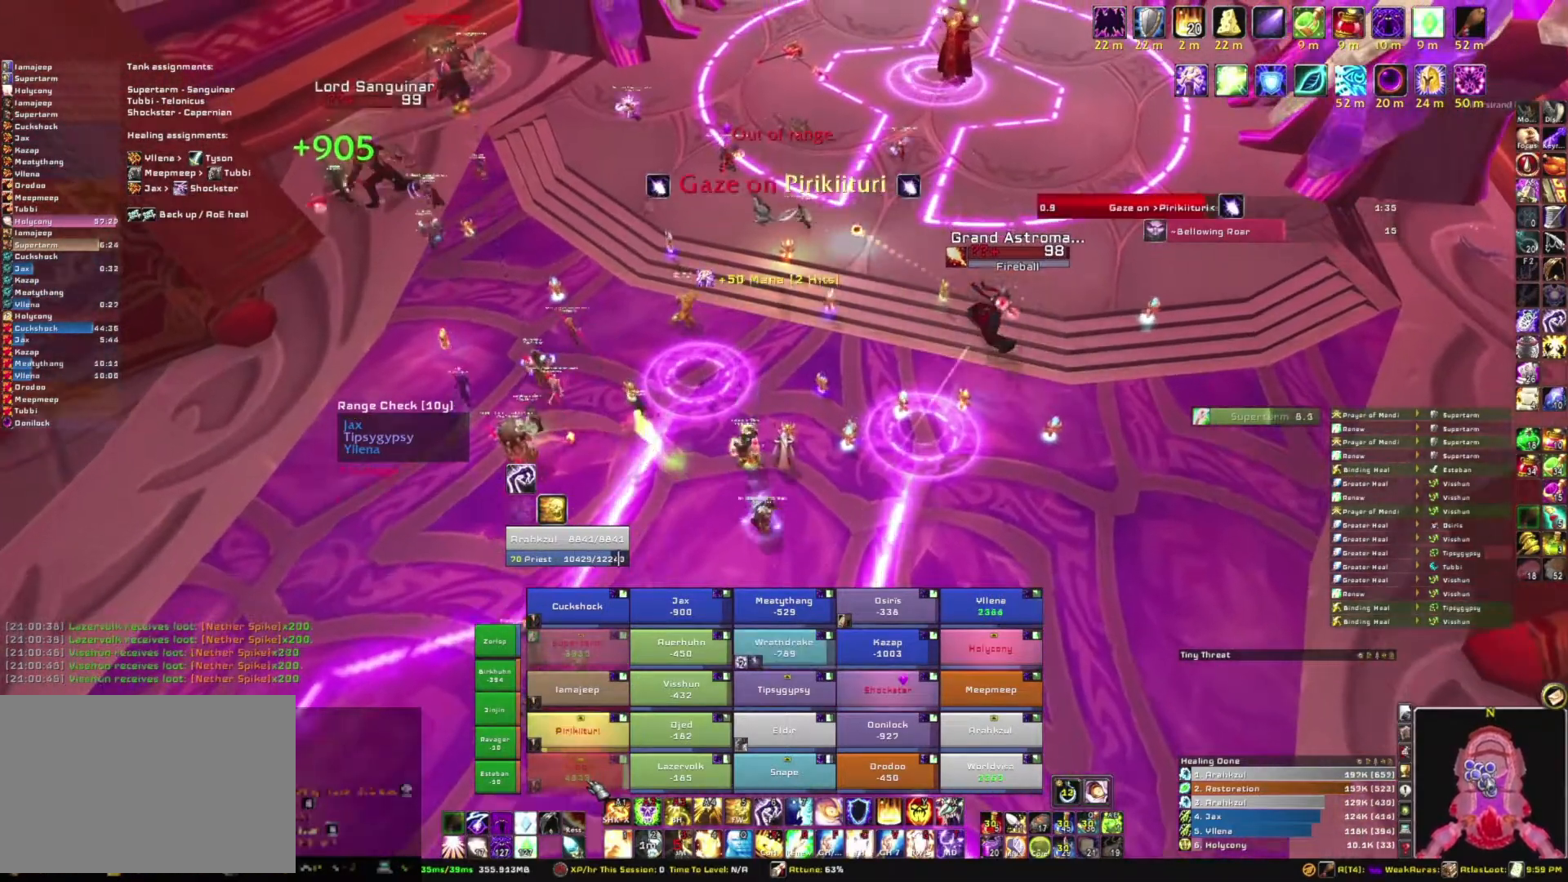
{"keys": [], "mouse": [], "events": []}
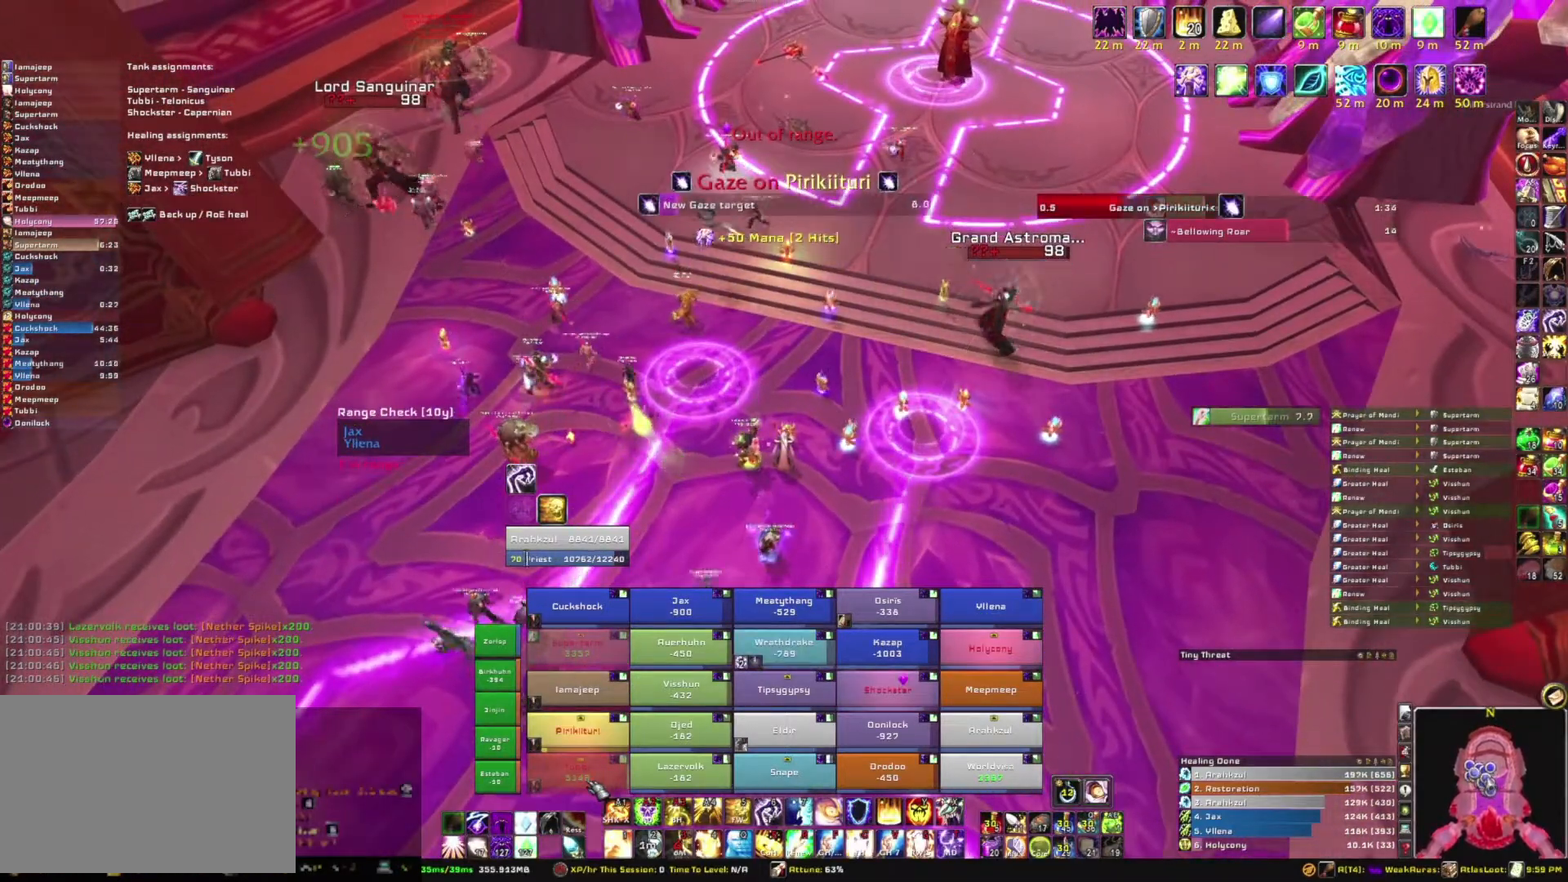
{"keys": [], "mouse": [], "events": []}